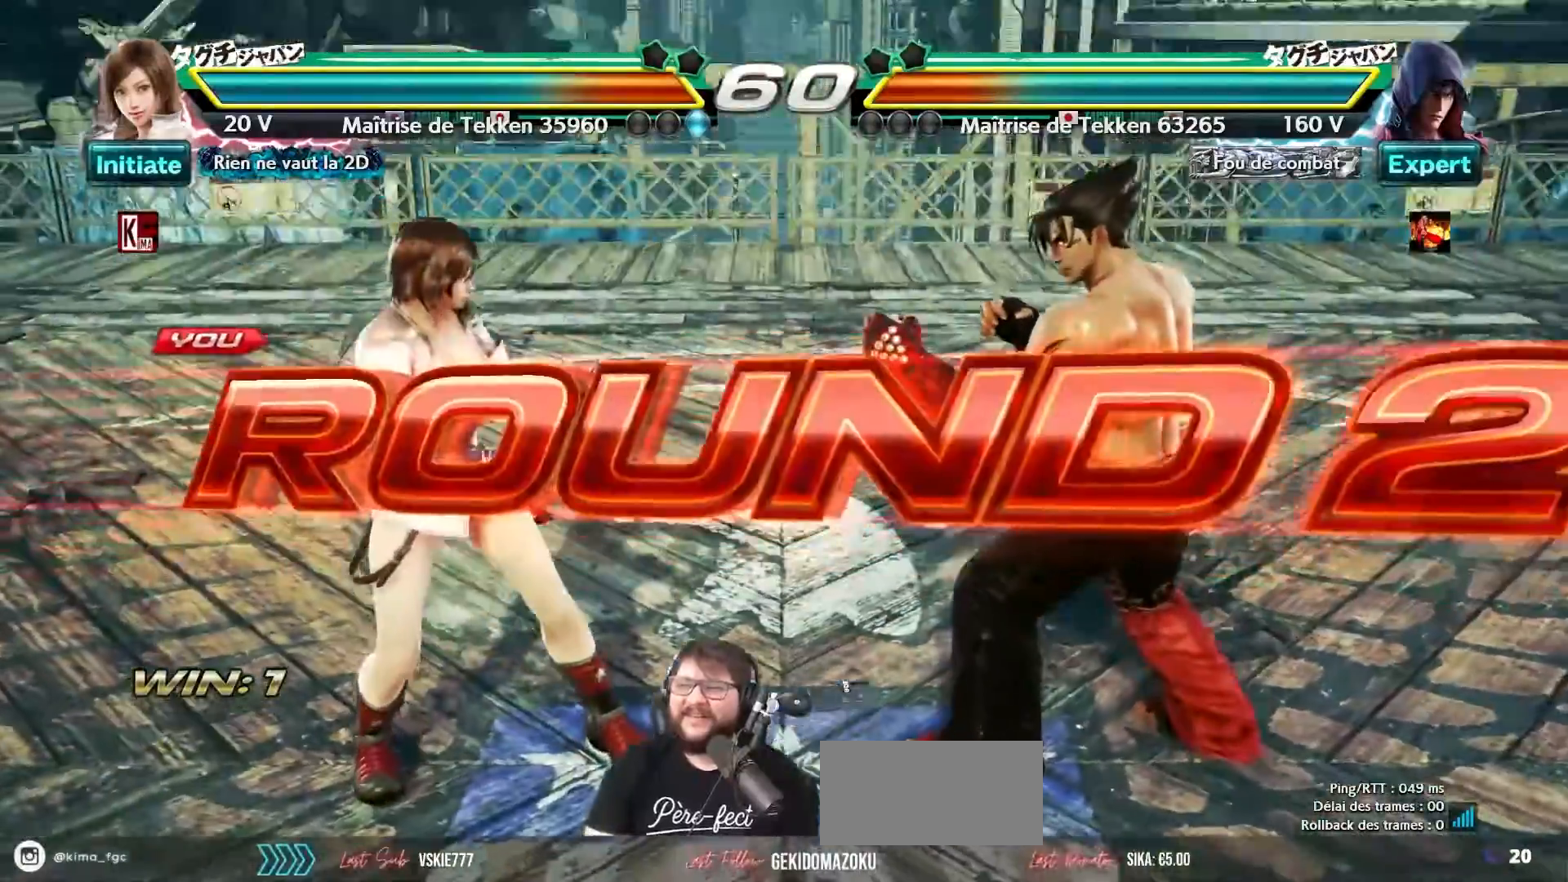
Gameplay with a controller (arcade stick); each line is a JSON object with the inputs held at the frame after it. "events" lists button and stick changes between this image and that frame as [ms after this image, input, new state], when the widget could be followed in between. Not read: L3 R3.
{"buttons": [], "left_stick": "center", "events": []}
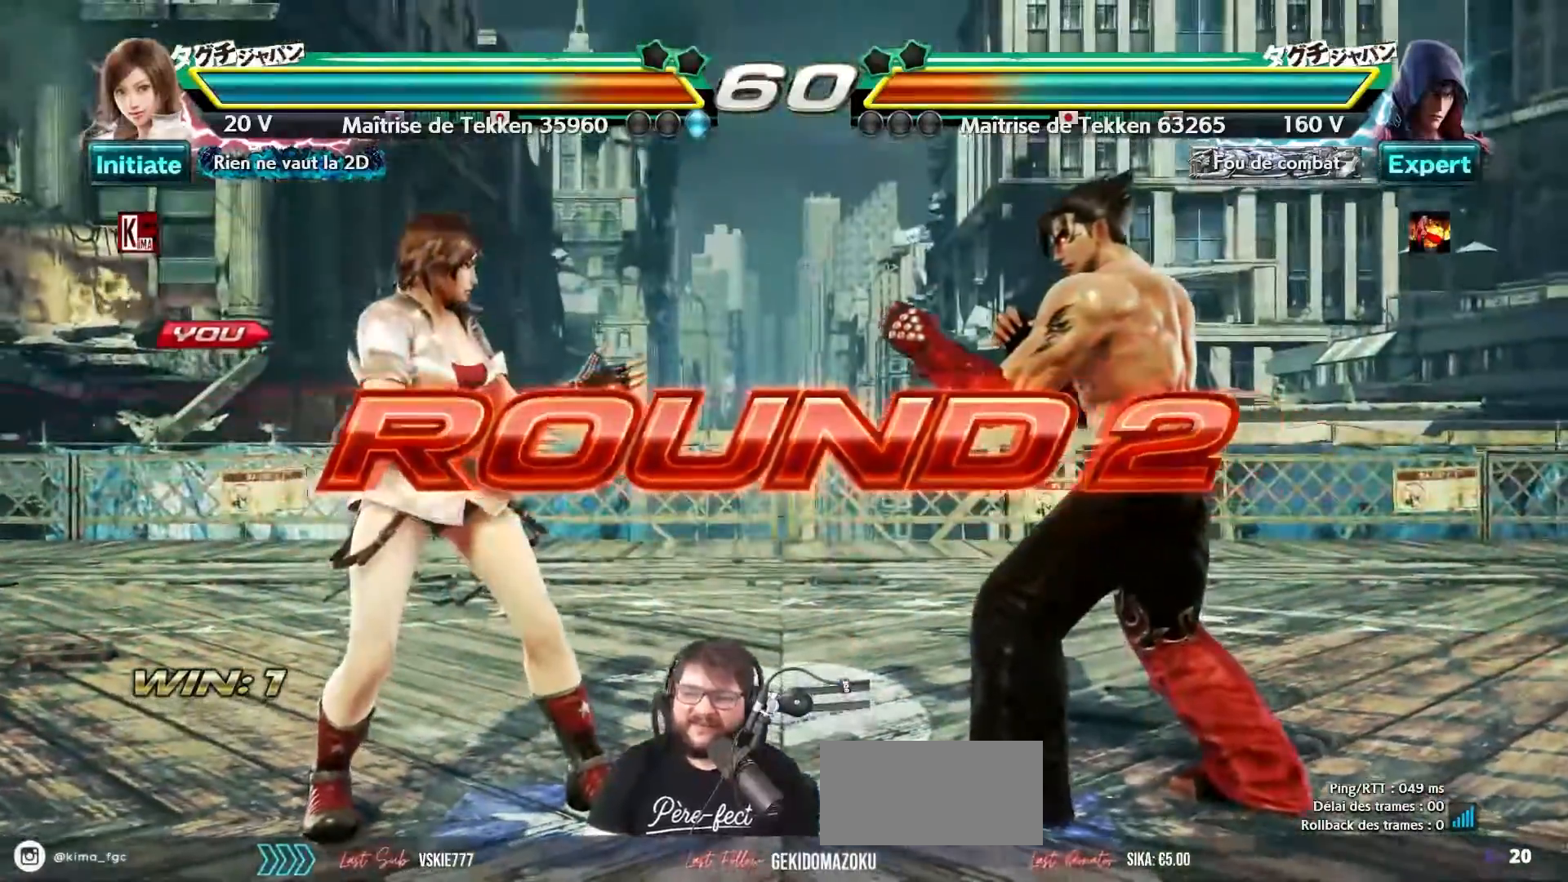
{"buttons": [], "left_stick": "center", "events": []}
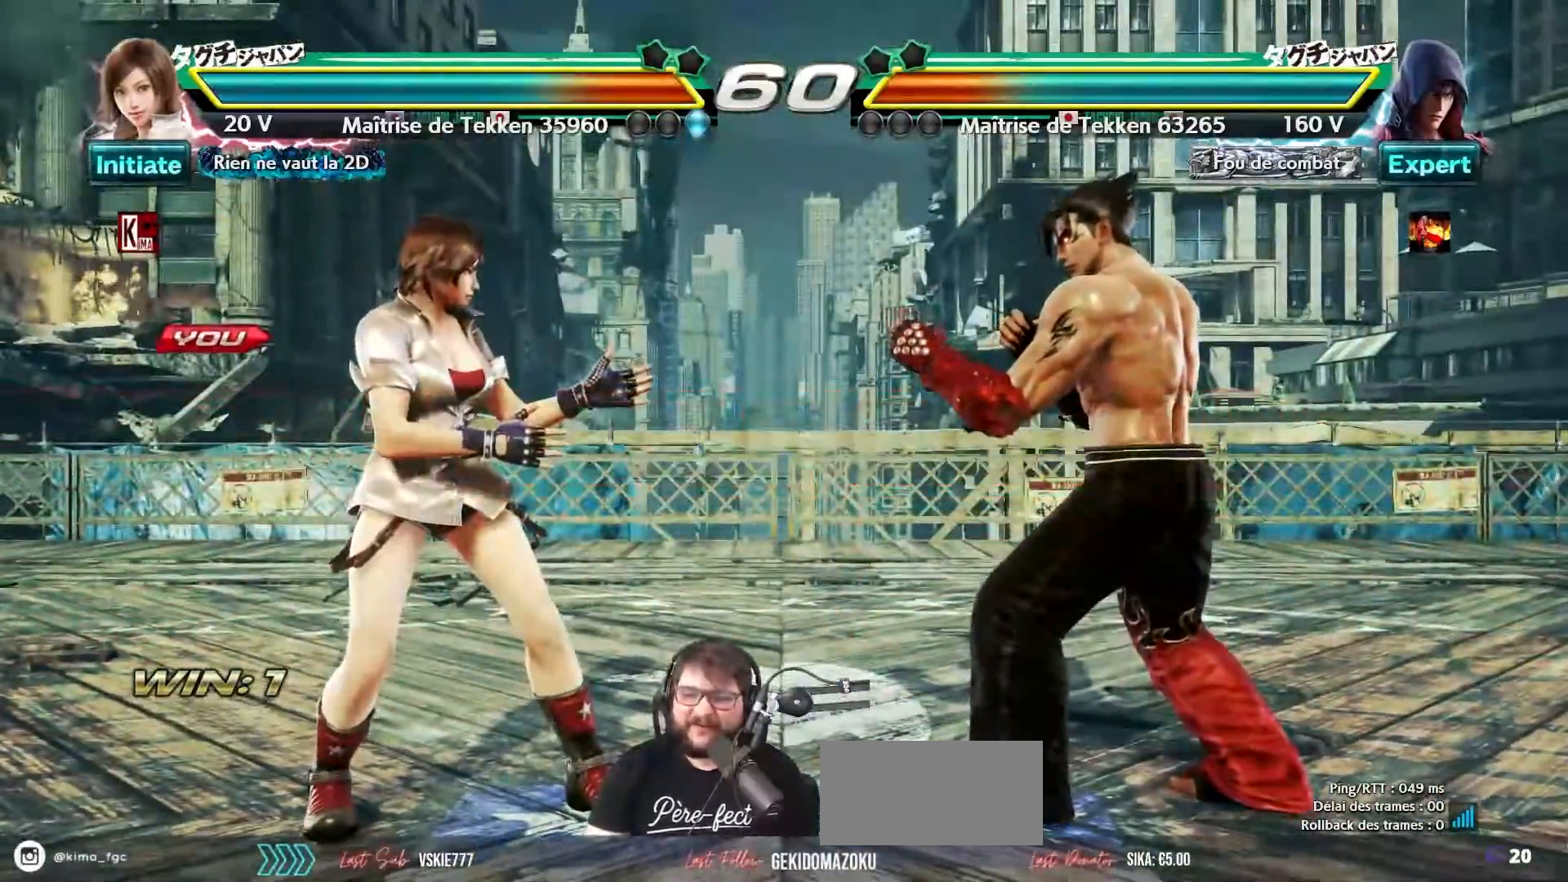
{"buttons": [], "left_stick": "center", "events": []}
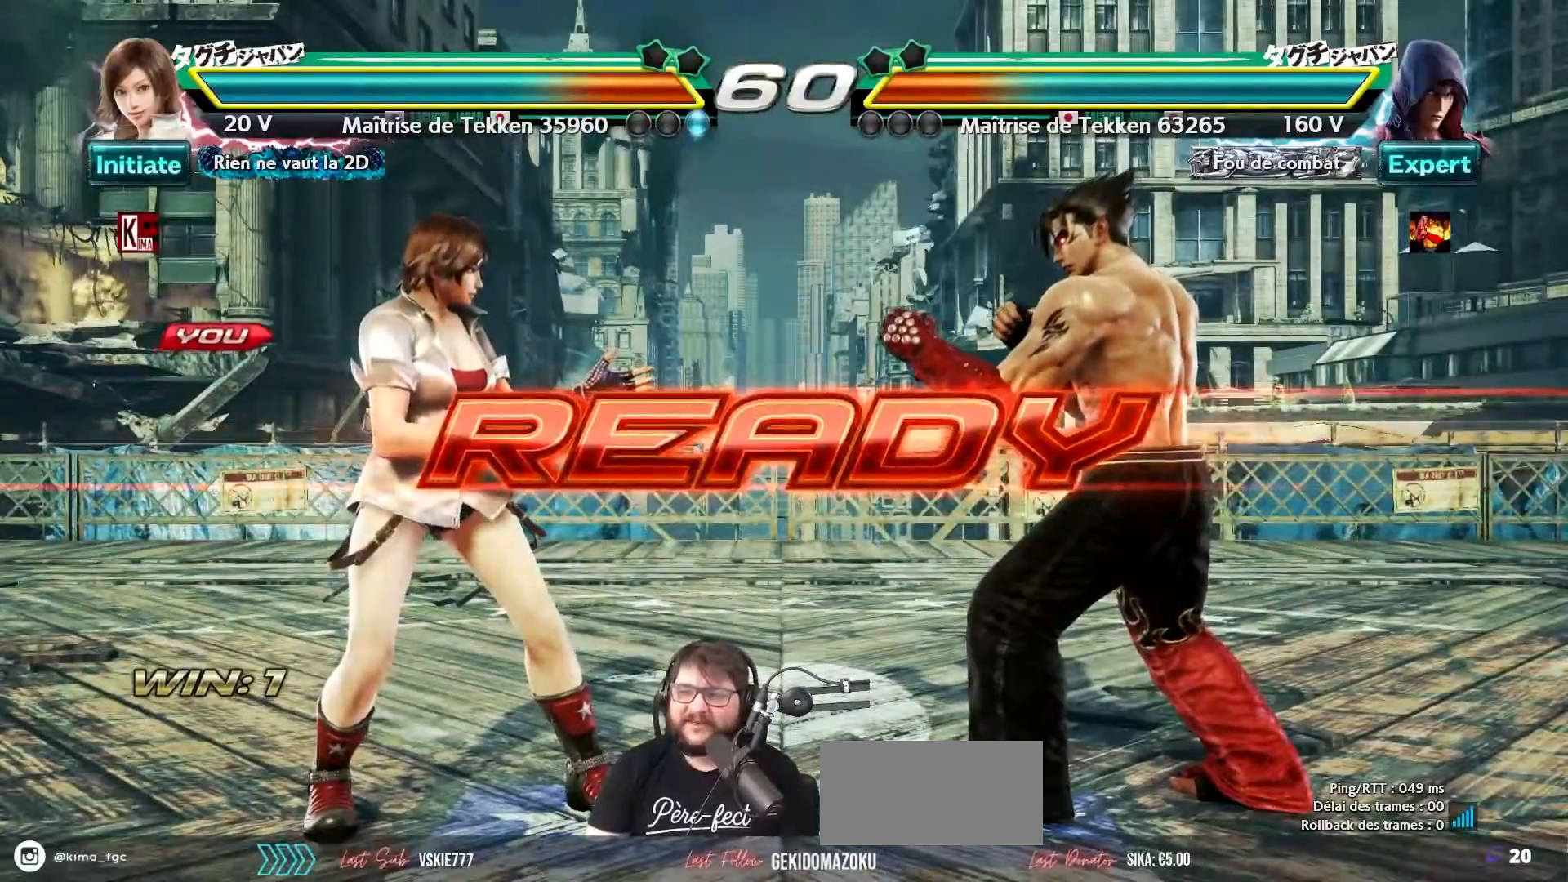
{"buttons": [], "left_stick": "center", "events": []}
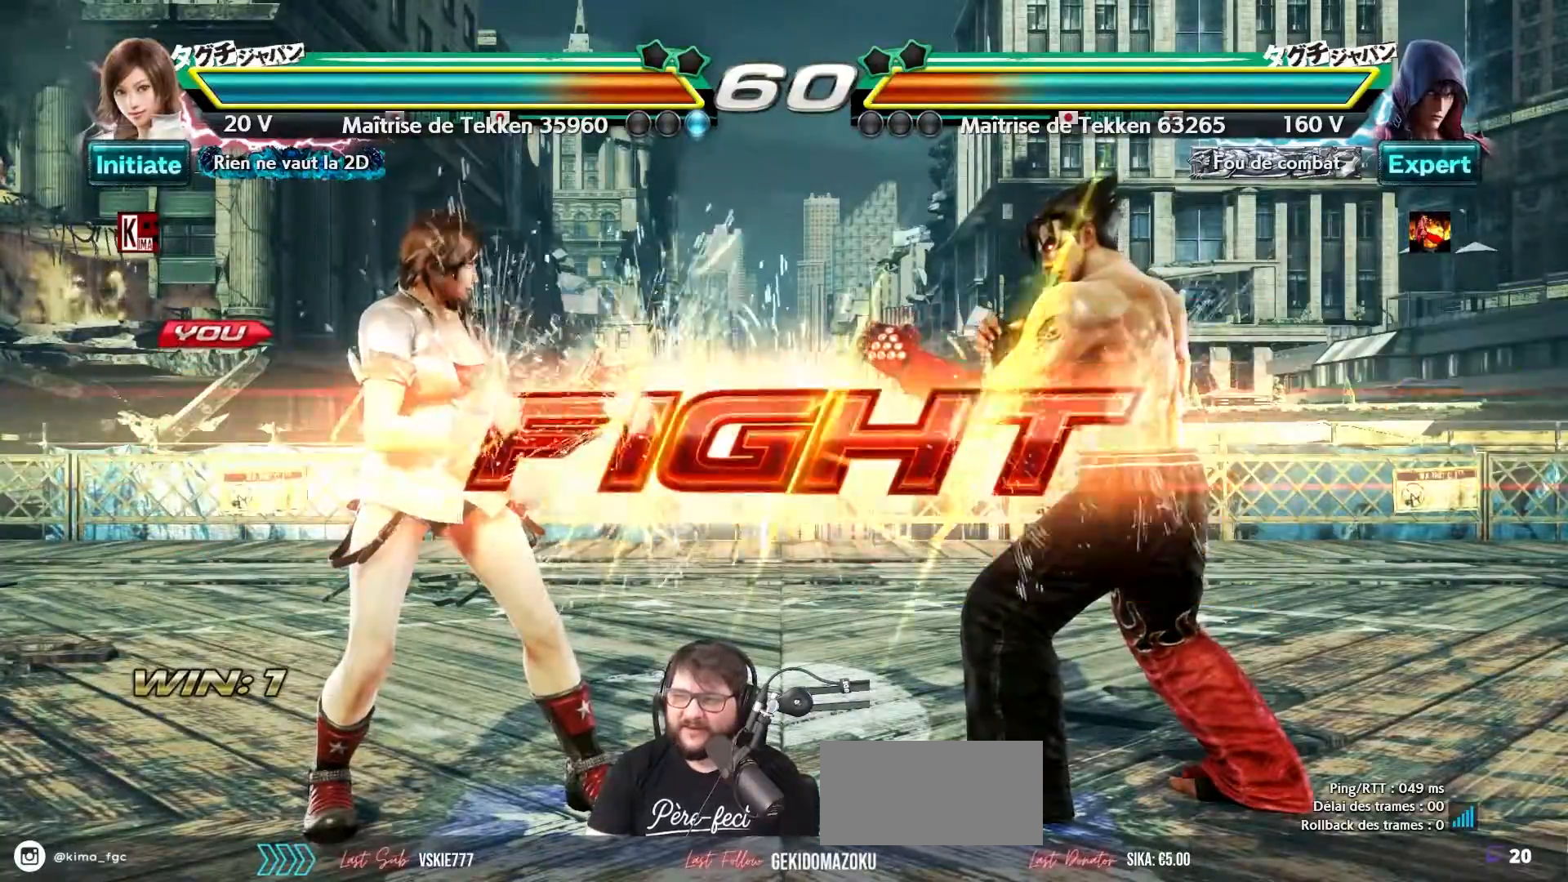
{"buttons": [], "left_stick": "left", "events": [[317, "left_stick", "left"], [400, "left_stick", "center"], [467, "left_stick", "left"]]}
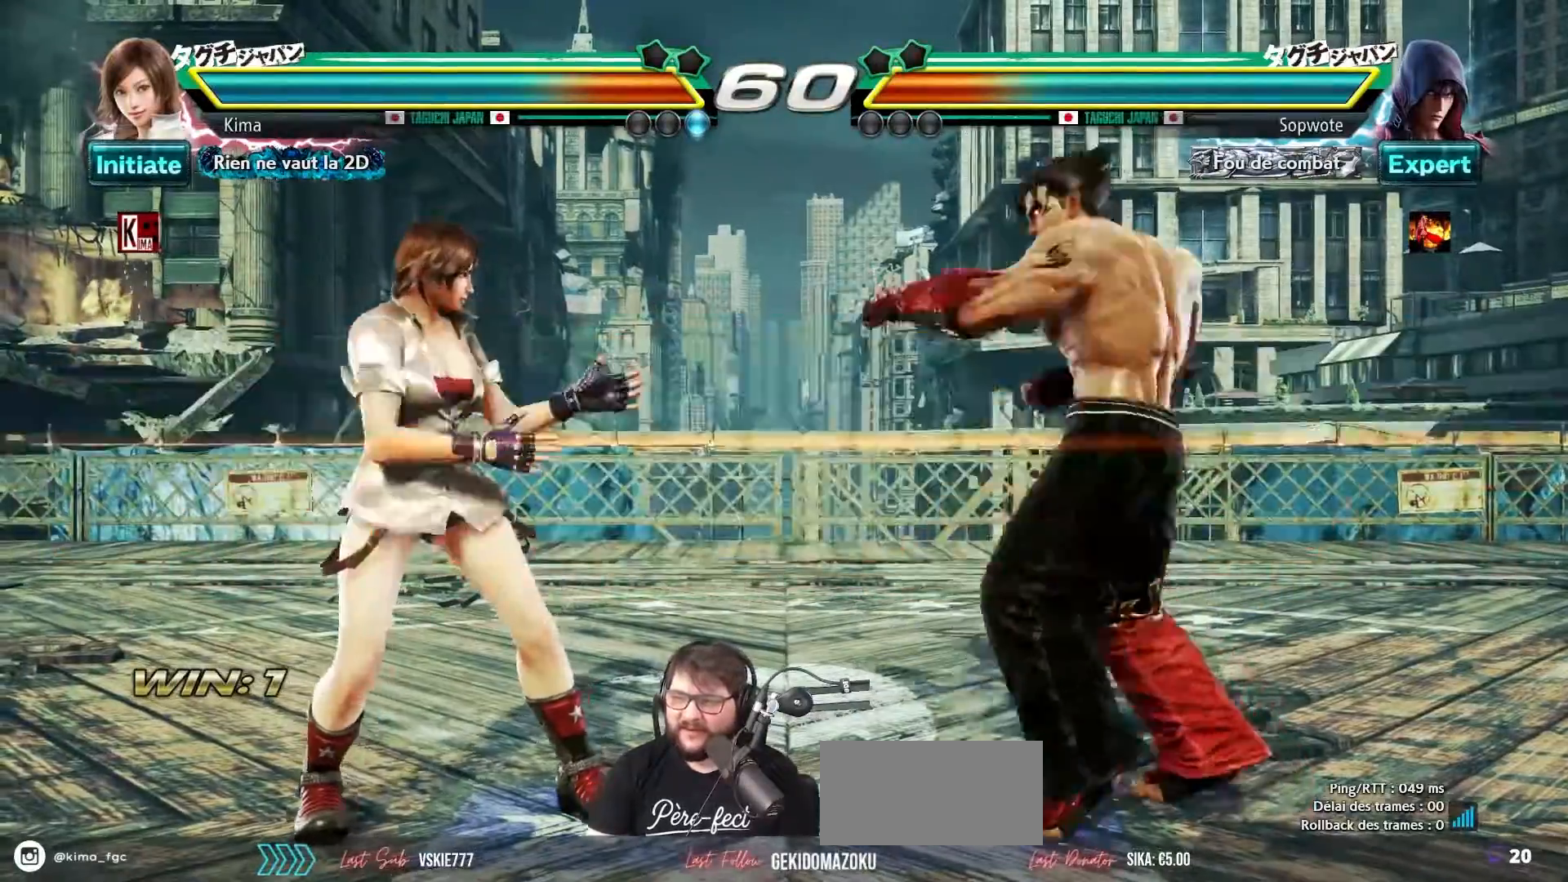
{"buttons": [], "left_stick": "right", "events": [[417, "left_stick", "center"], [467, "left_stick", "right"]]}
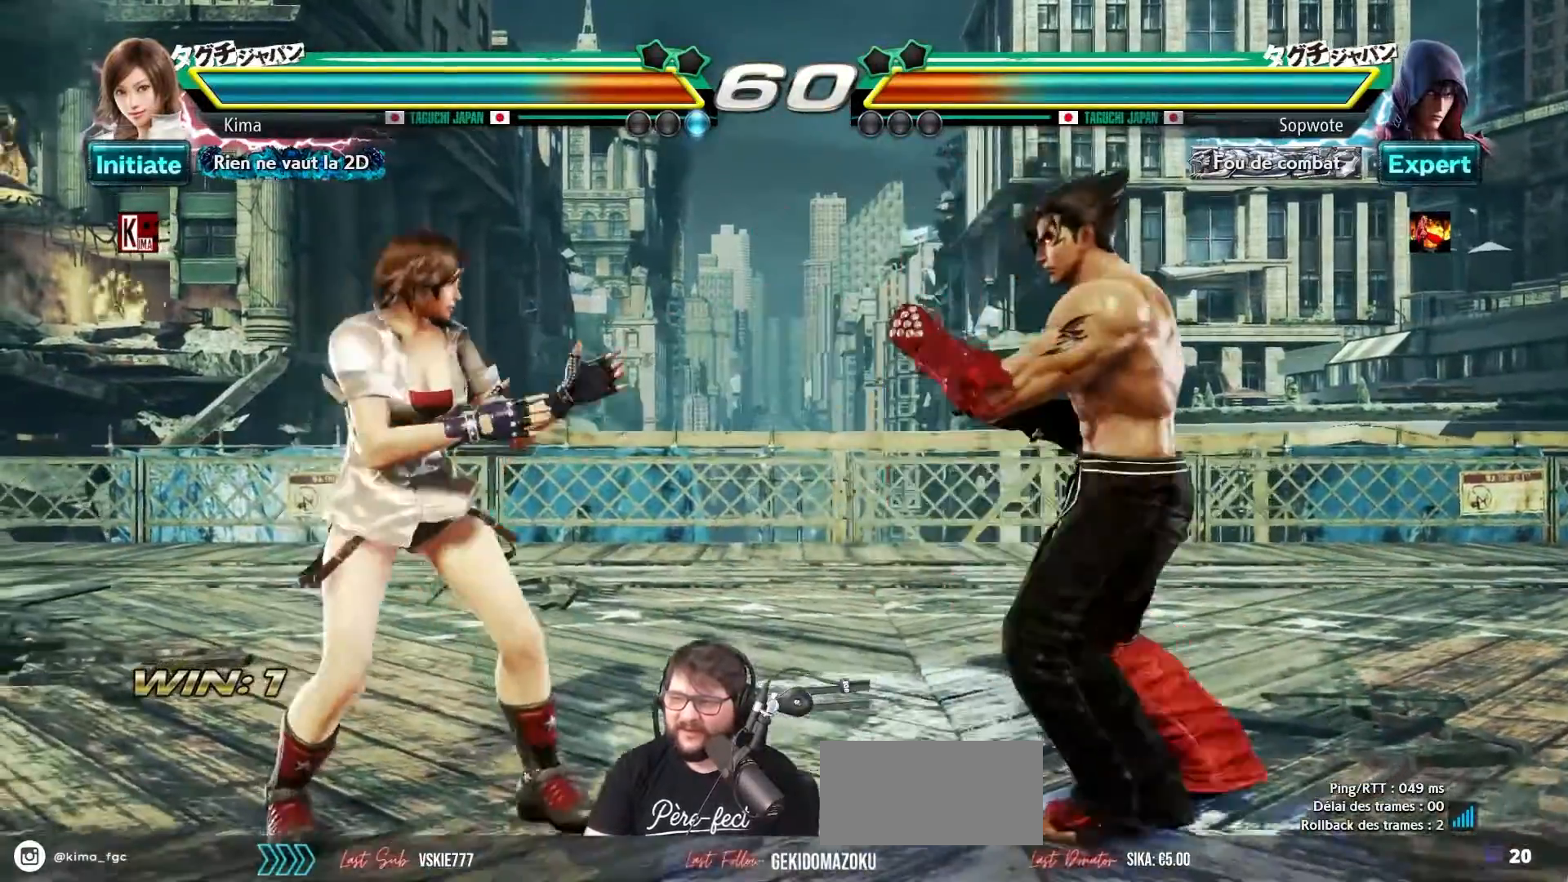
{"buttons": [], "left_stick": "center", "events": [[33, "left_stick", "center"], [117, "left_stick", "right"], [267, "left_stick", "down-right"], [300, "TRIANGLE", "down"], [400, "TRIANGLE", "up"], [400, "left_stick", "center"]]}
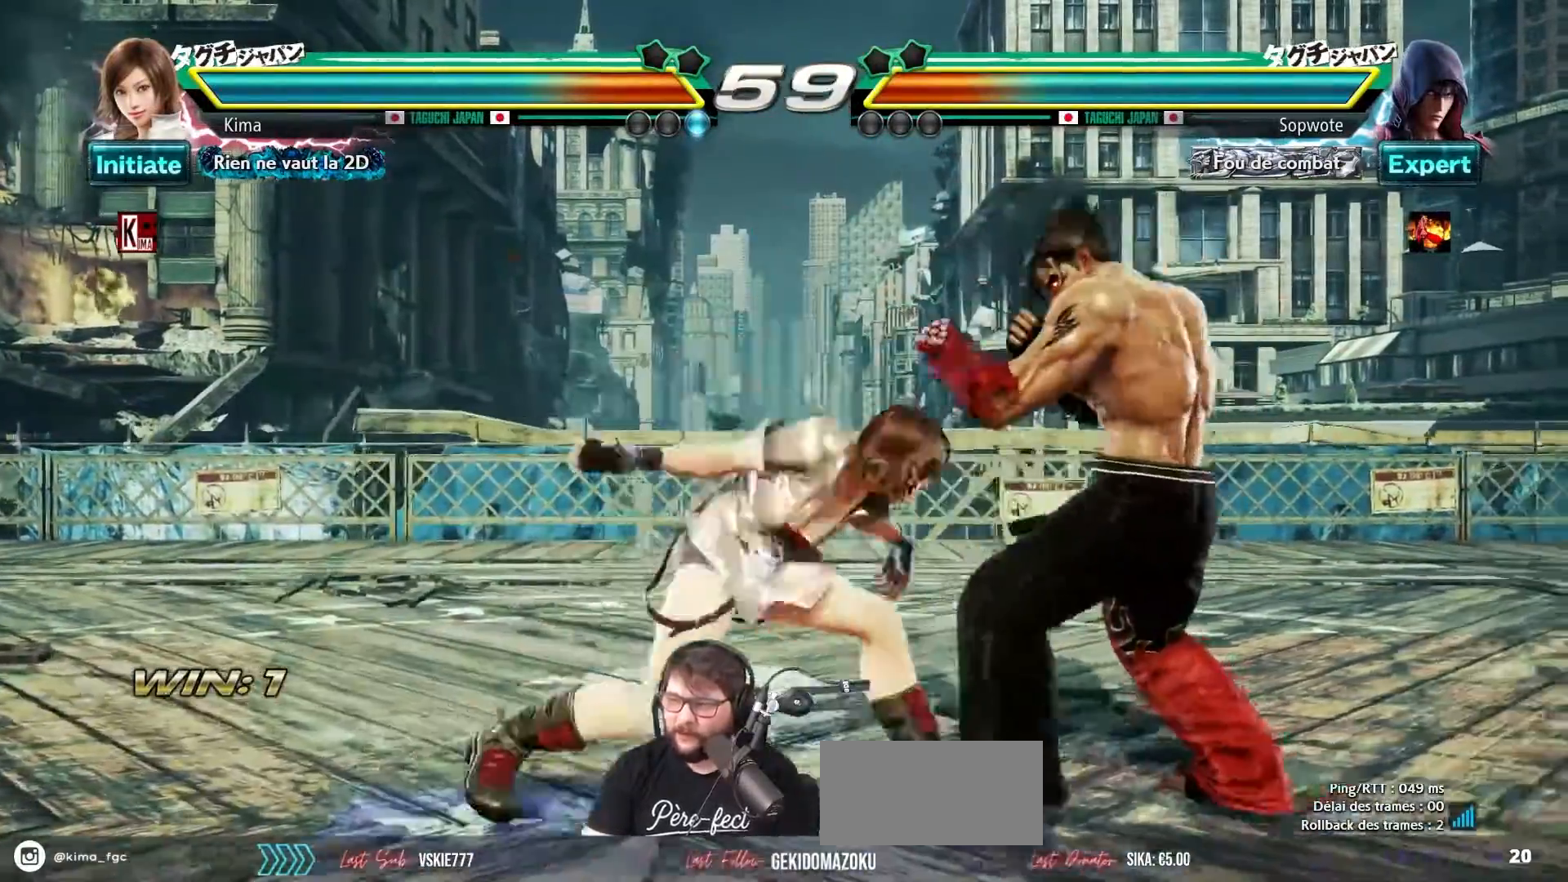
{"buttons": [], "left_stick": "left", "events": [[450, "left_stick", "left"]]}
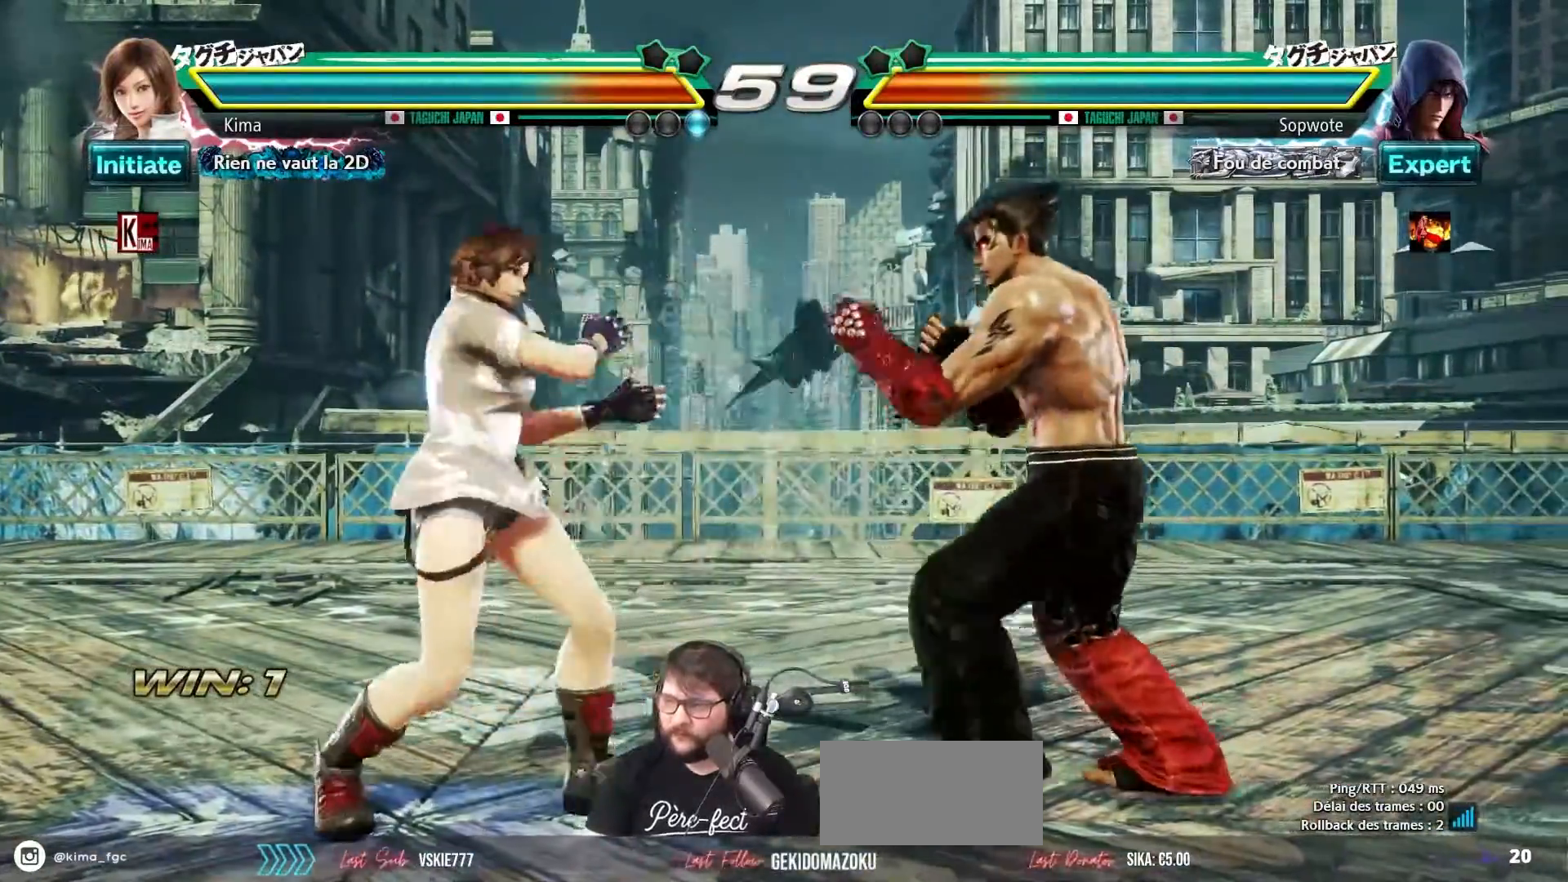
{"buttons": [], "left_stick": "left", "events": []}
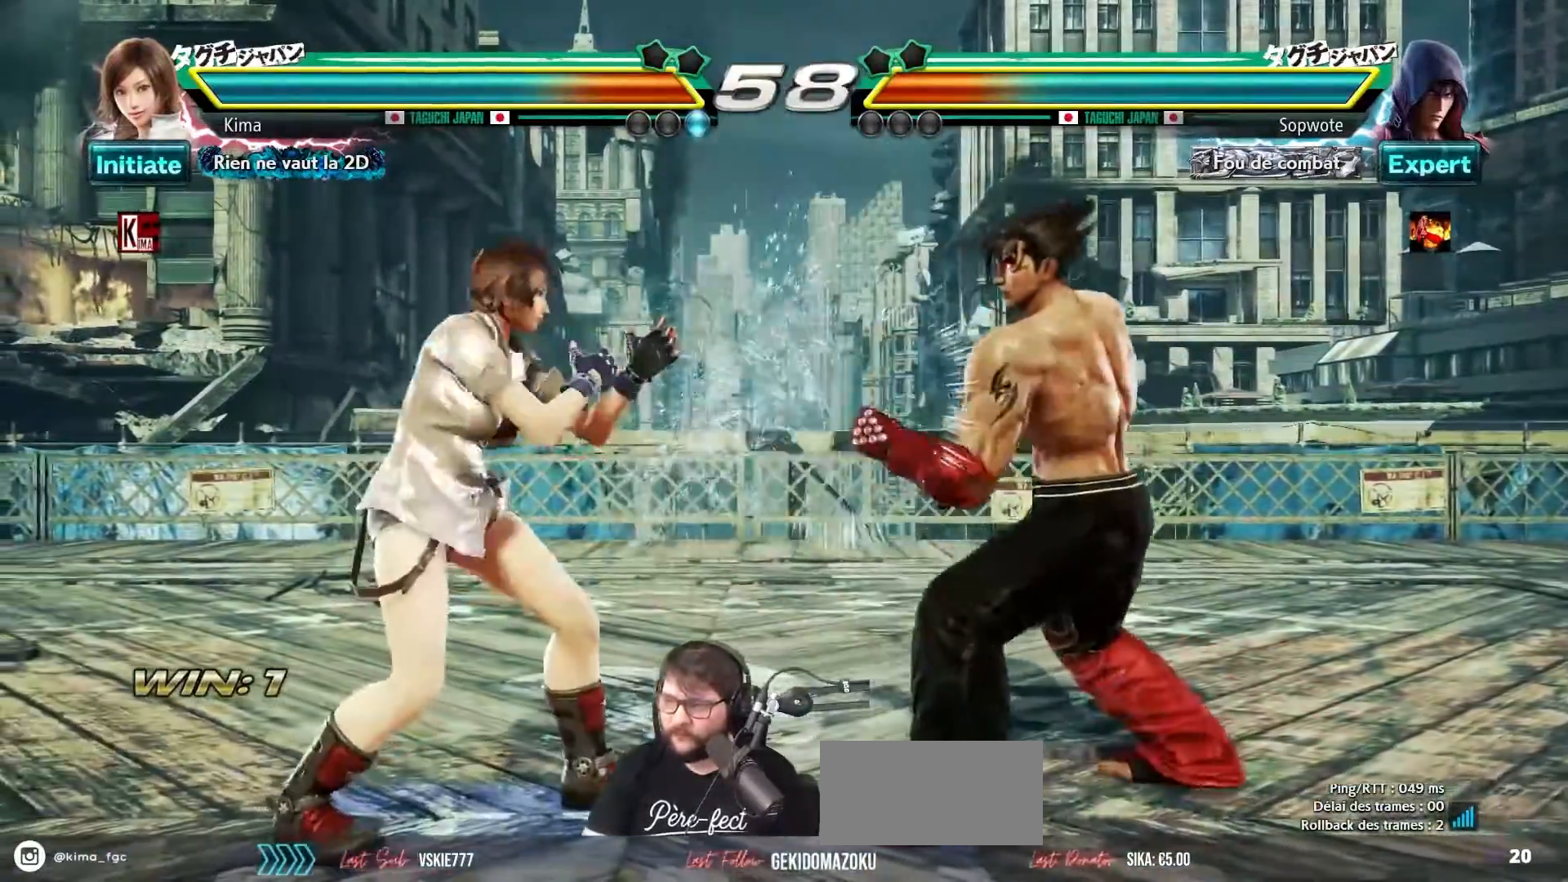
{"buttons": [], "left_stick": "center", "events": [[50, "CROSS", "down"], [150, "CROSS", "up"], [233, "CIRCLE", "down"], [267, "left_stick", "center"], [333, "CIRCLE", "up"]]}
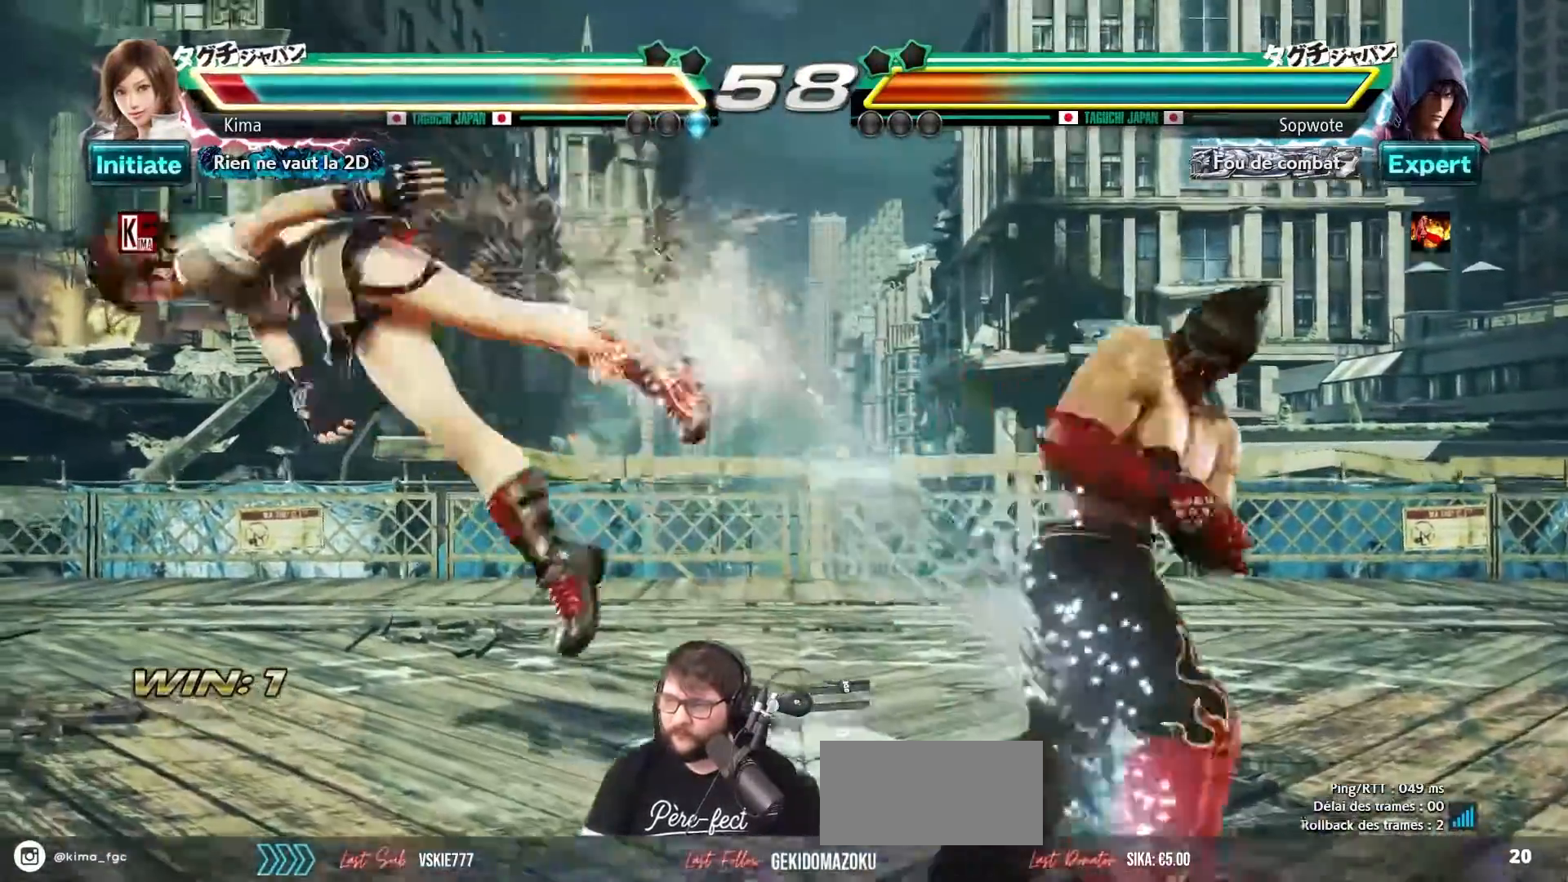
{"buttons": [], "left_stick": "left", "events": [[83, "left_stick", "left"], [233, "TRIANGLE", "down"], [250, "SQUARE", "down"], [317, "SQUARE", "up"], [317, "TRIANGLE", "up"], [400, "SQUARE", "down"], [400, "TRIANGLE", "down"], [467, "SQUARE", "up"], [467, "TRIANGLE", "up"]]}
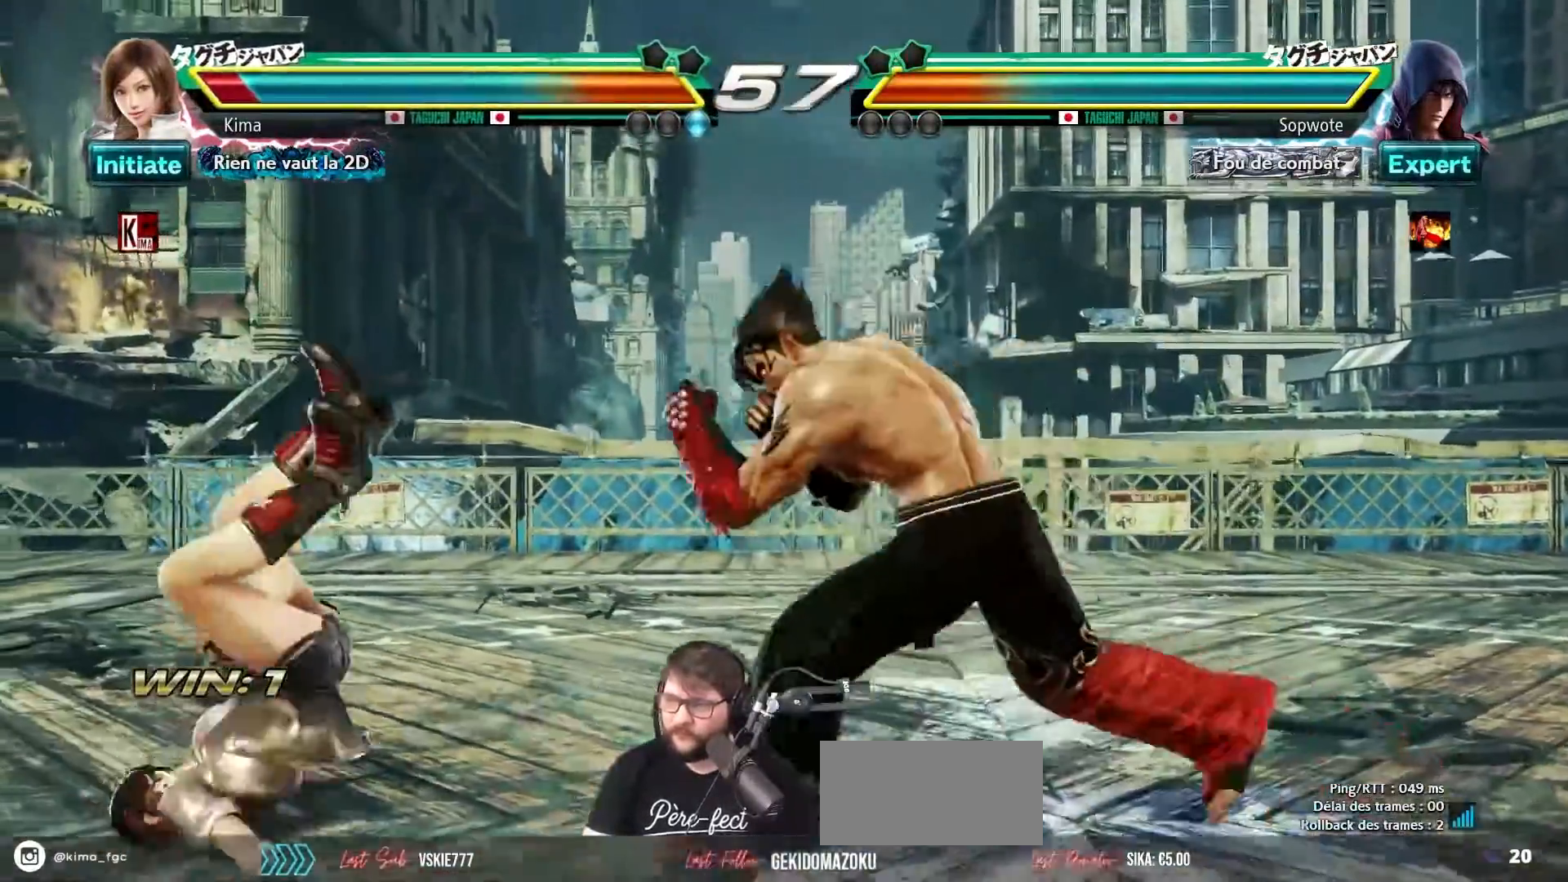
{"buttons": [], "left_stick": "left", "events": [[33, "SQUARE", "down"], [33, "TRIANGLE", "down"], [117, "SQUARE", "up"], [117, "TRIANGLE", "up"]]}
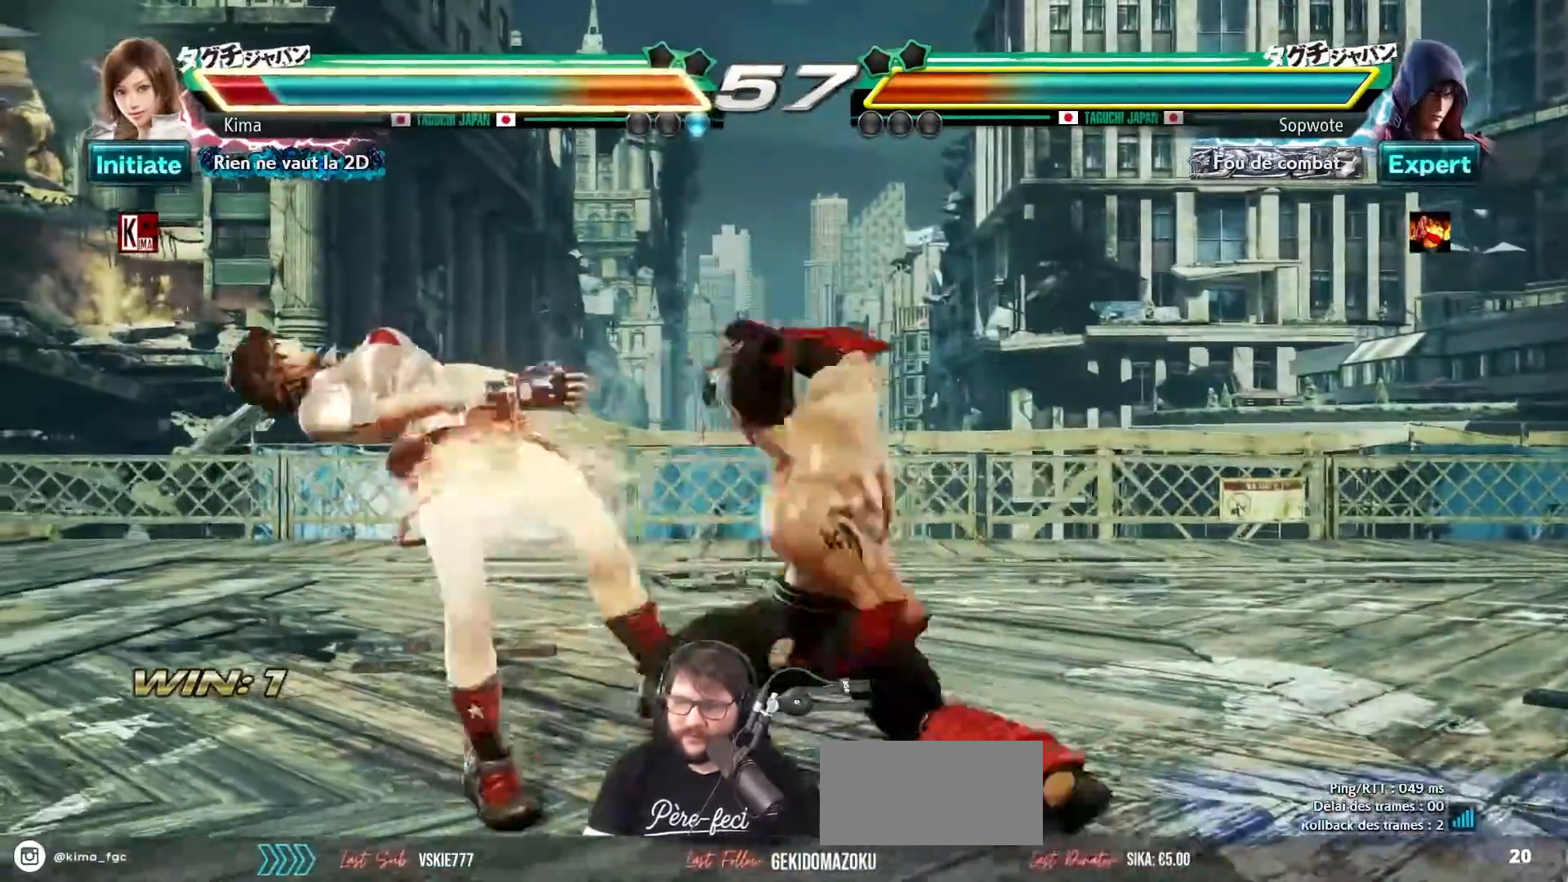
{"buttons": [], "left_stick": "left", "events": []}
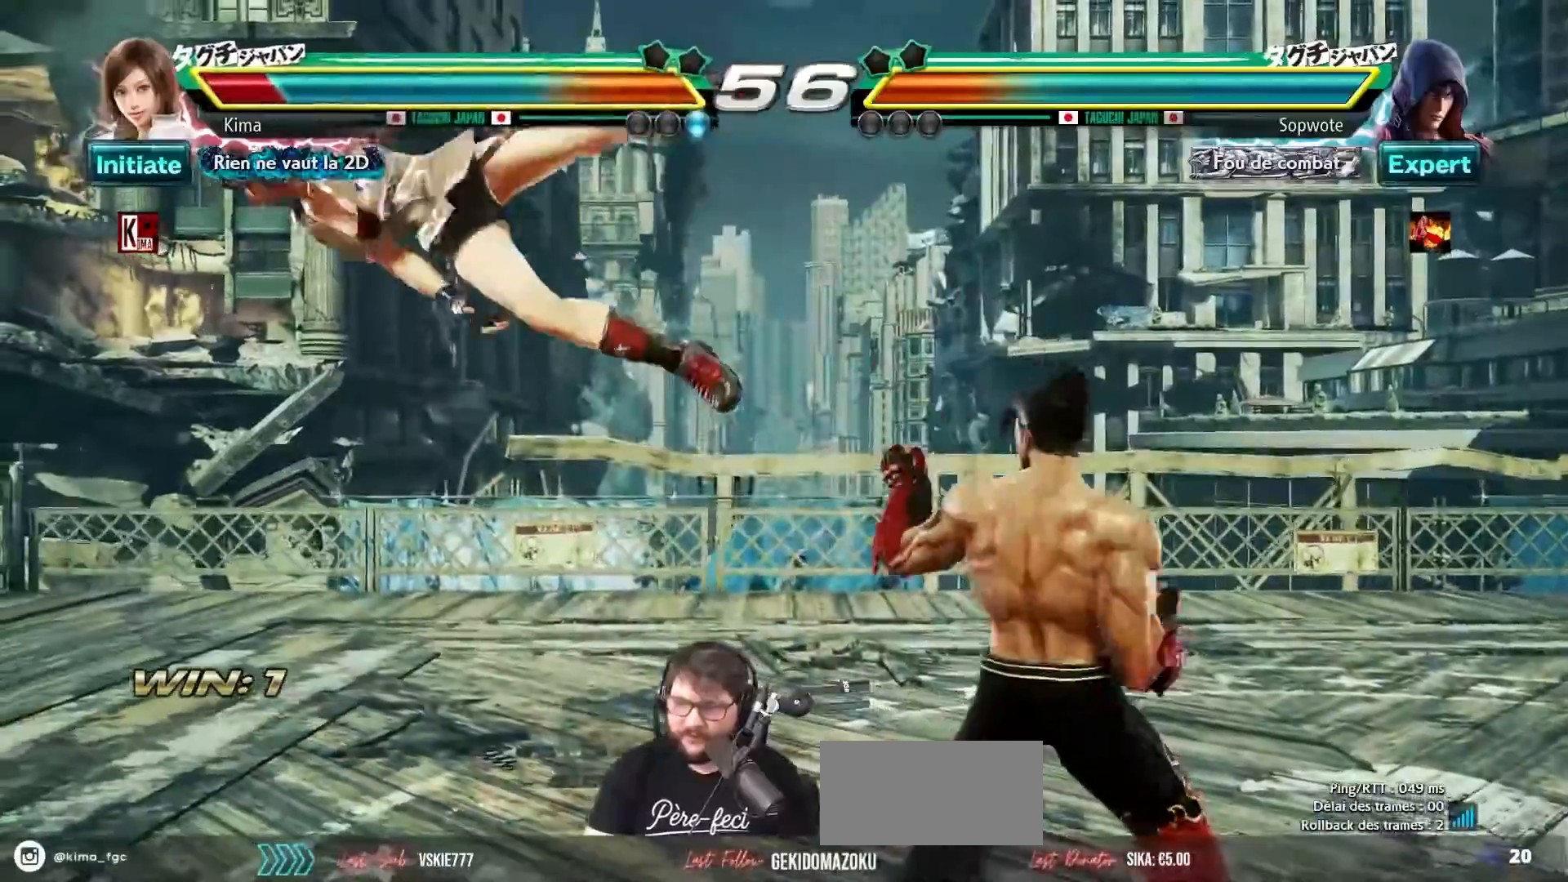
{"buttons": [], "left_stick": "left", "events": []}
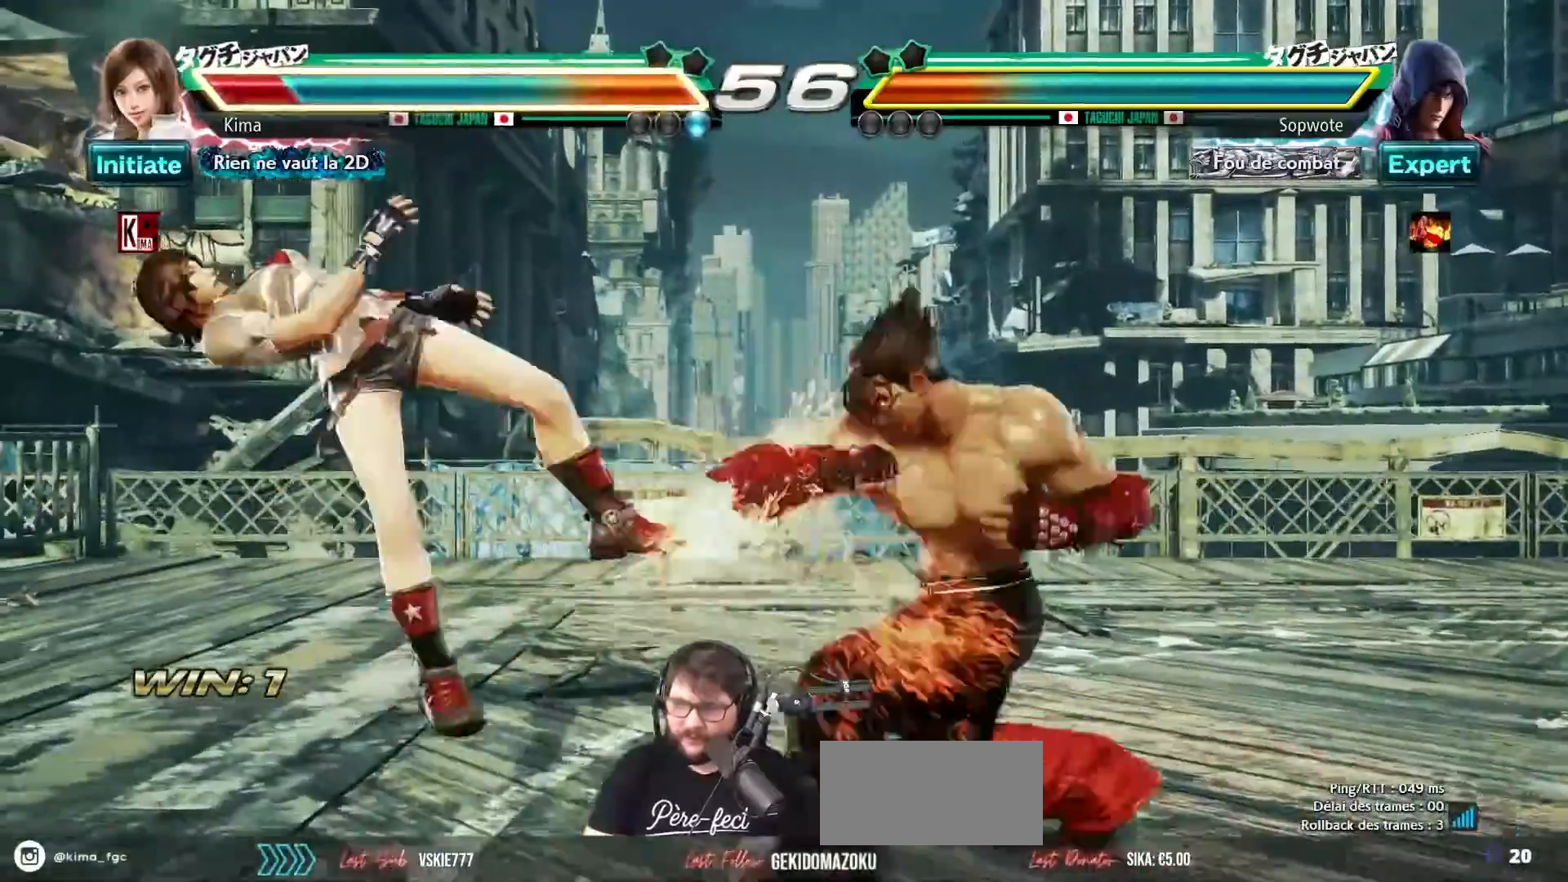
{"buttons": [], "left_stick": "left", "events": []}
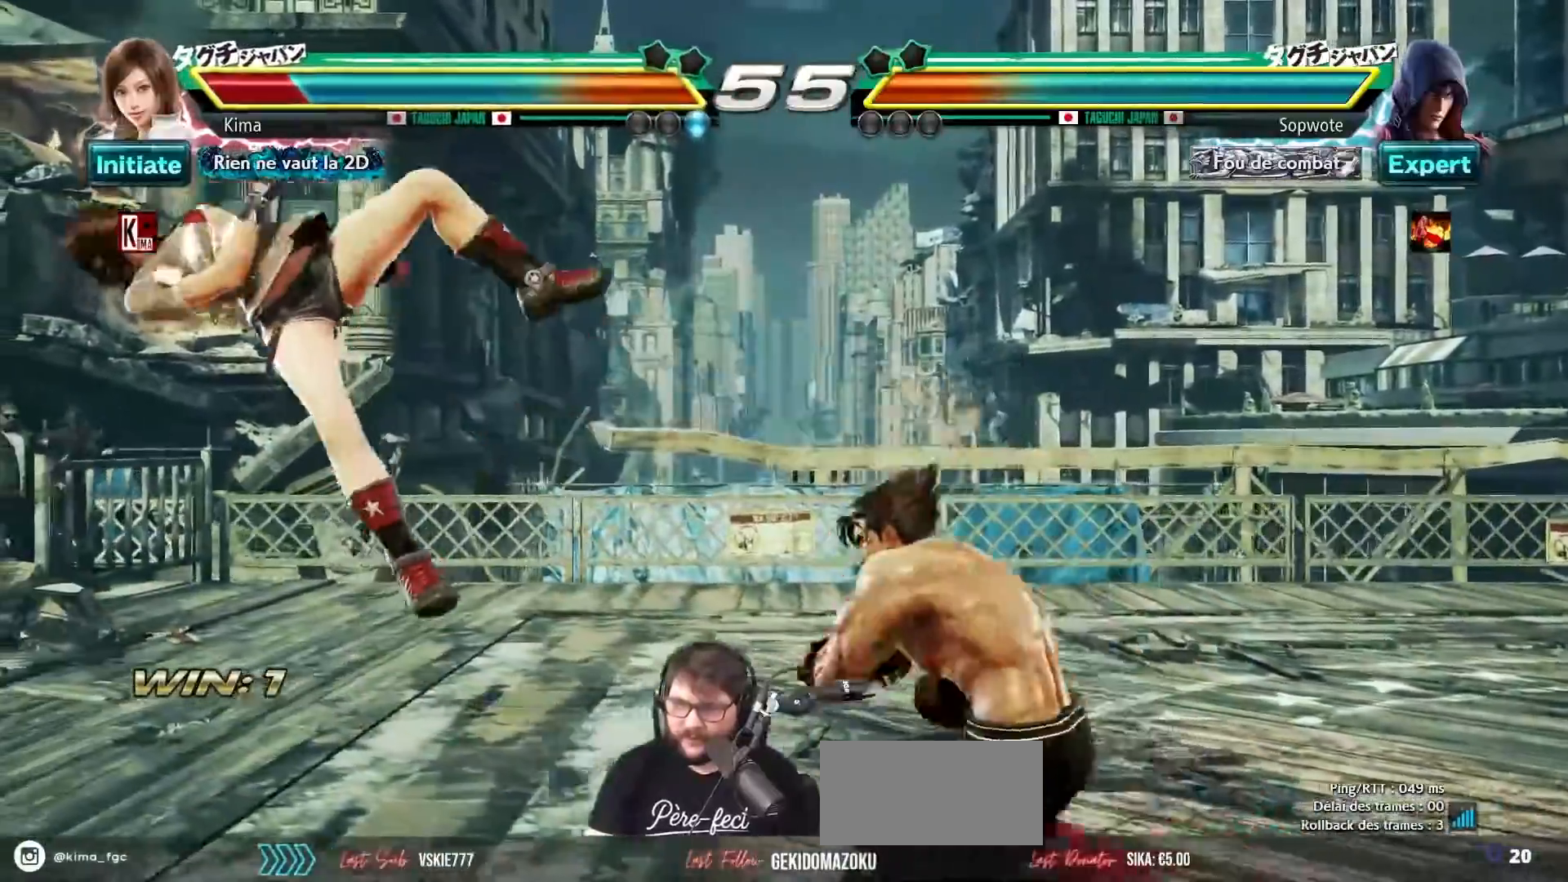
{"buttons": [], "left_stick": "left", "events": []}
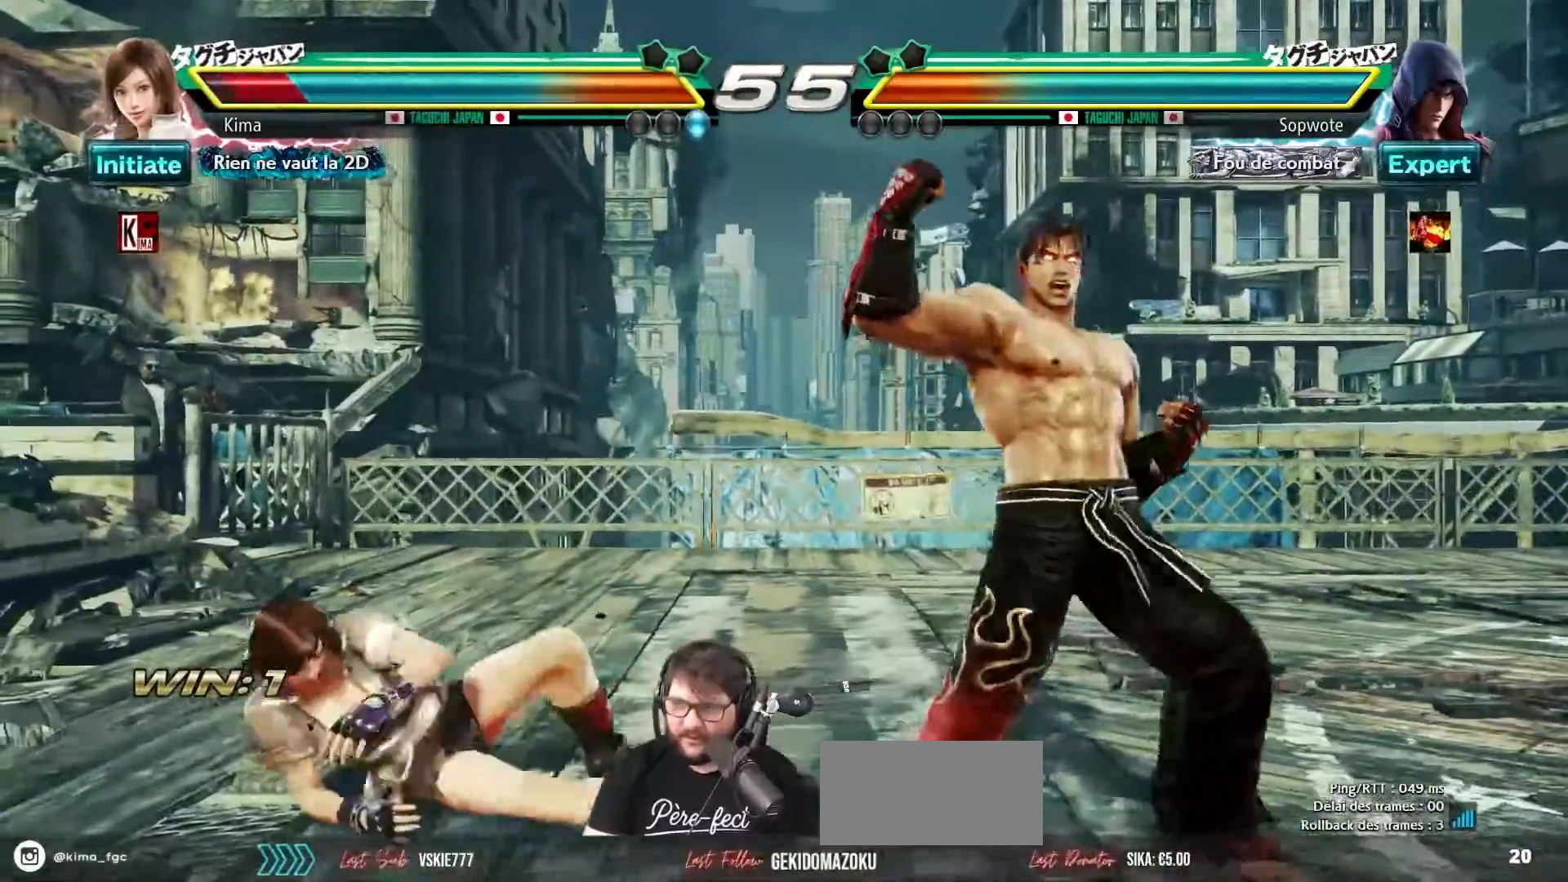
{"buttons": [], "left_stick": "left", "events": []}
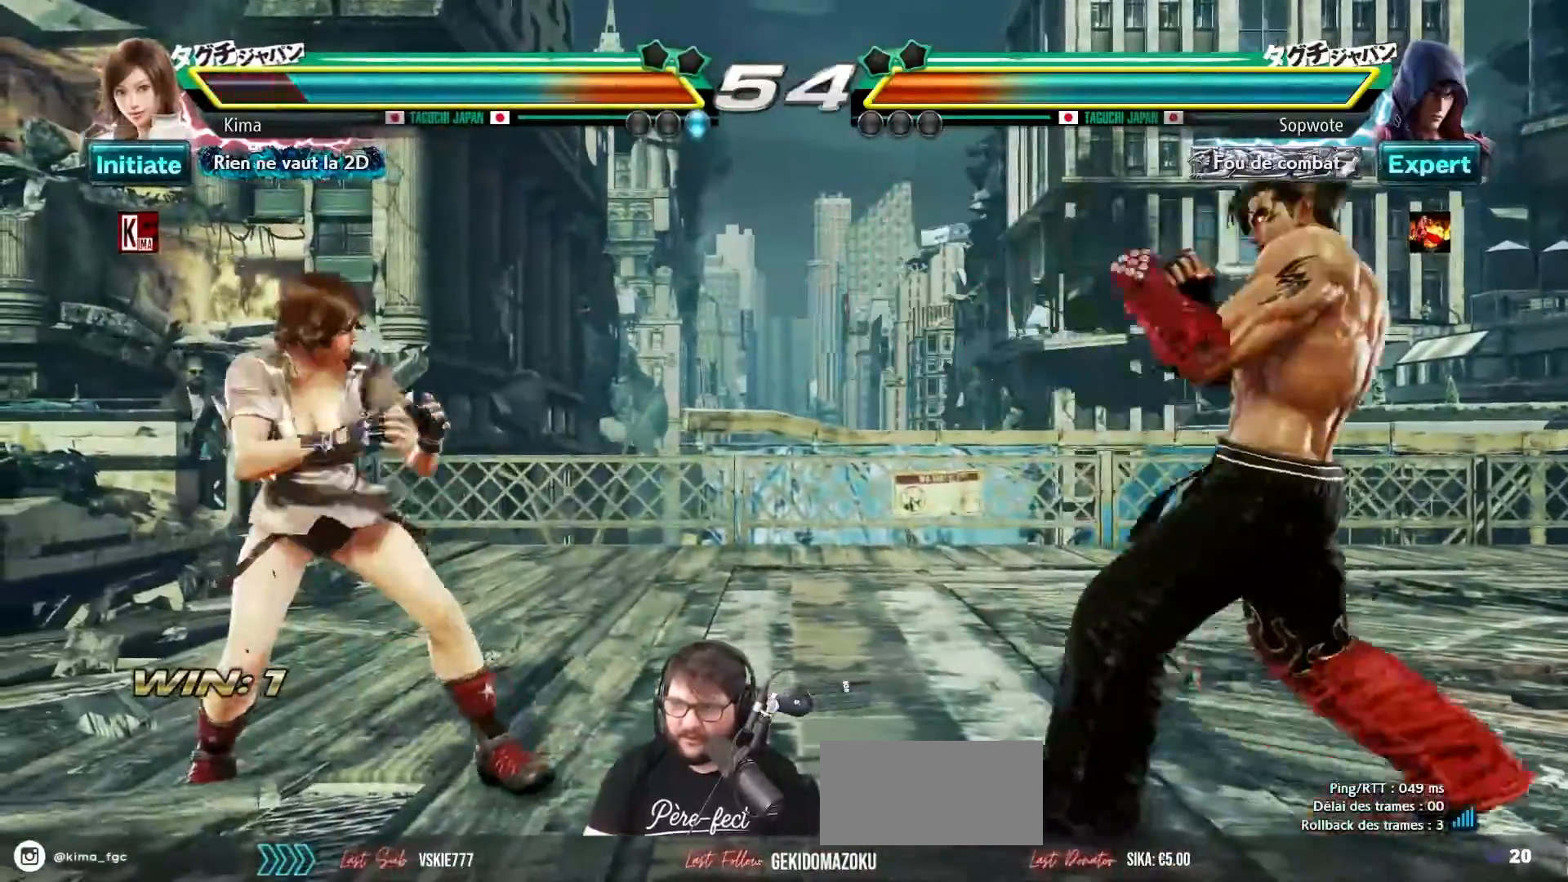
{"buttons": [], "left_stick": "right", "events": [[150, "left_stick", "down-left"], [267, "left_stick", "center"], [367, "left_stick", "right"], [433, "left_stick", "center"], [500, "left_stick", "right"]]}
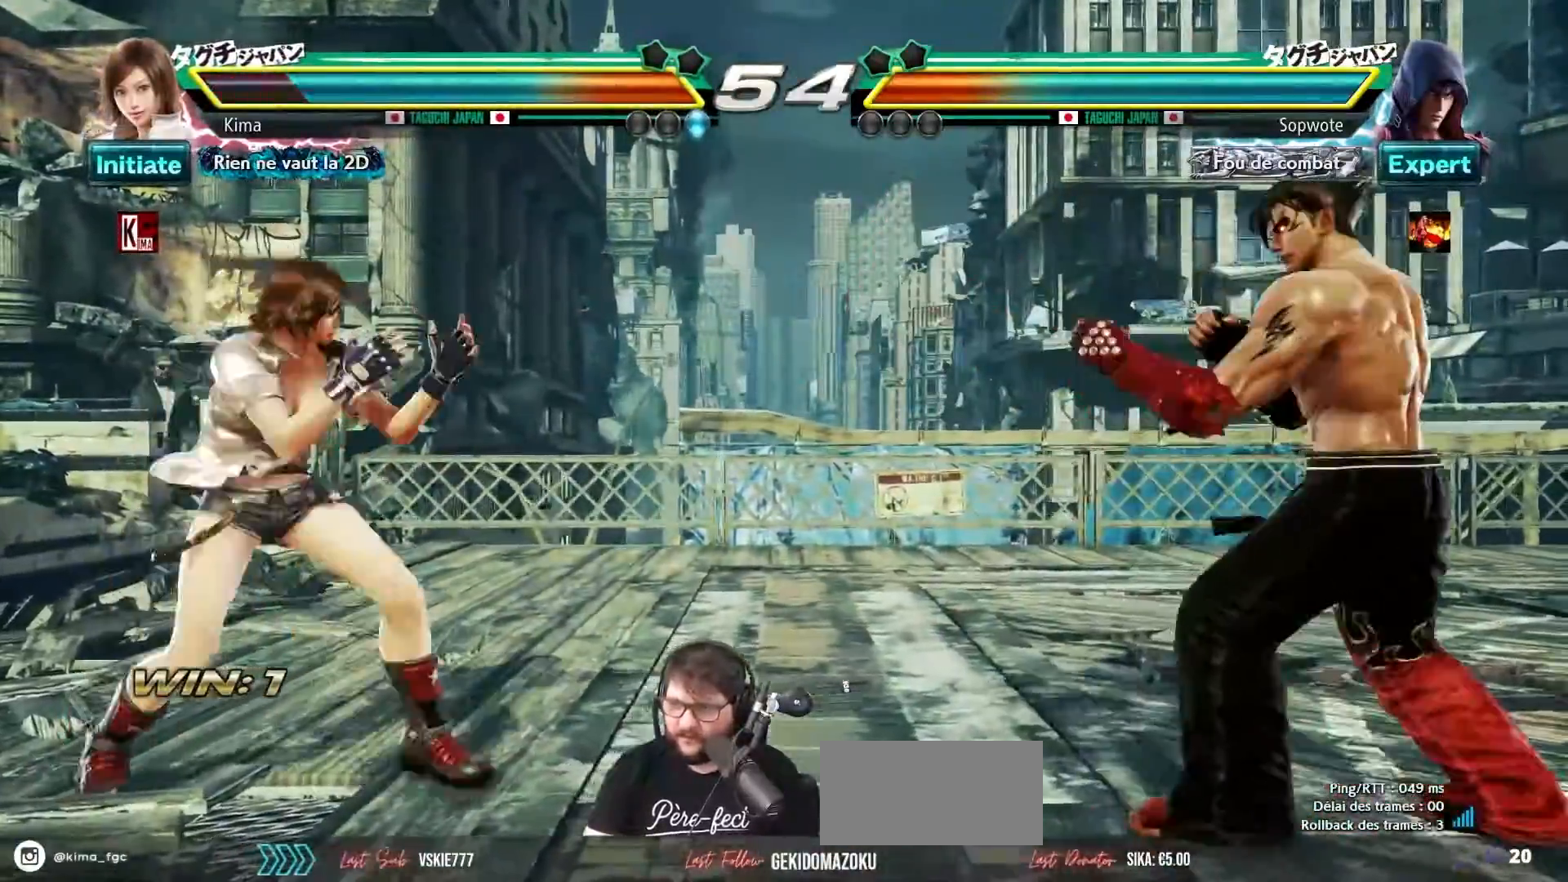
{"buttons": [], "left_stick": "center", "events": [[50, "left_stick", "center"], [100, "left_stick", "right"], [217, "left_stick", "center"], [250, "CROSS", "down"], [300, "CIRCLE", "down"], [333, "CROSS", "up"], [350, "CIRCLE", "up"]]}
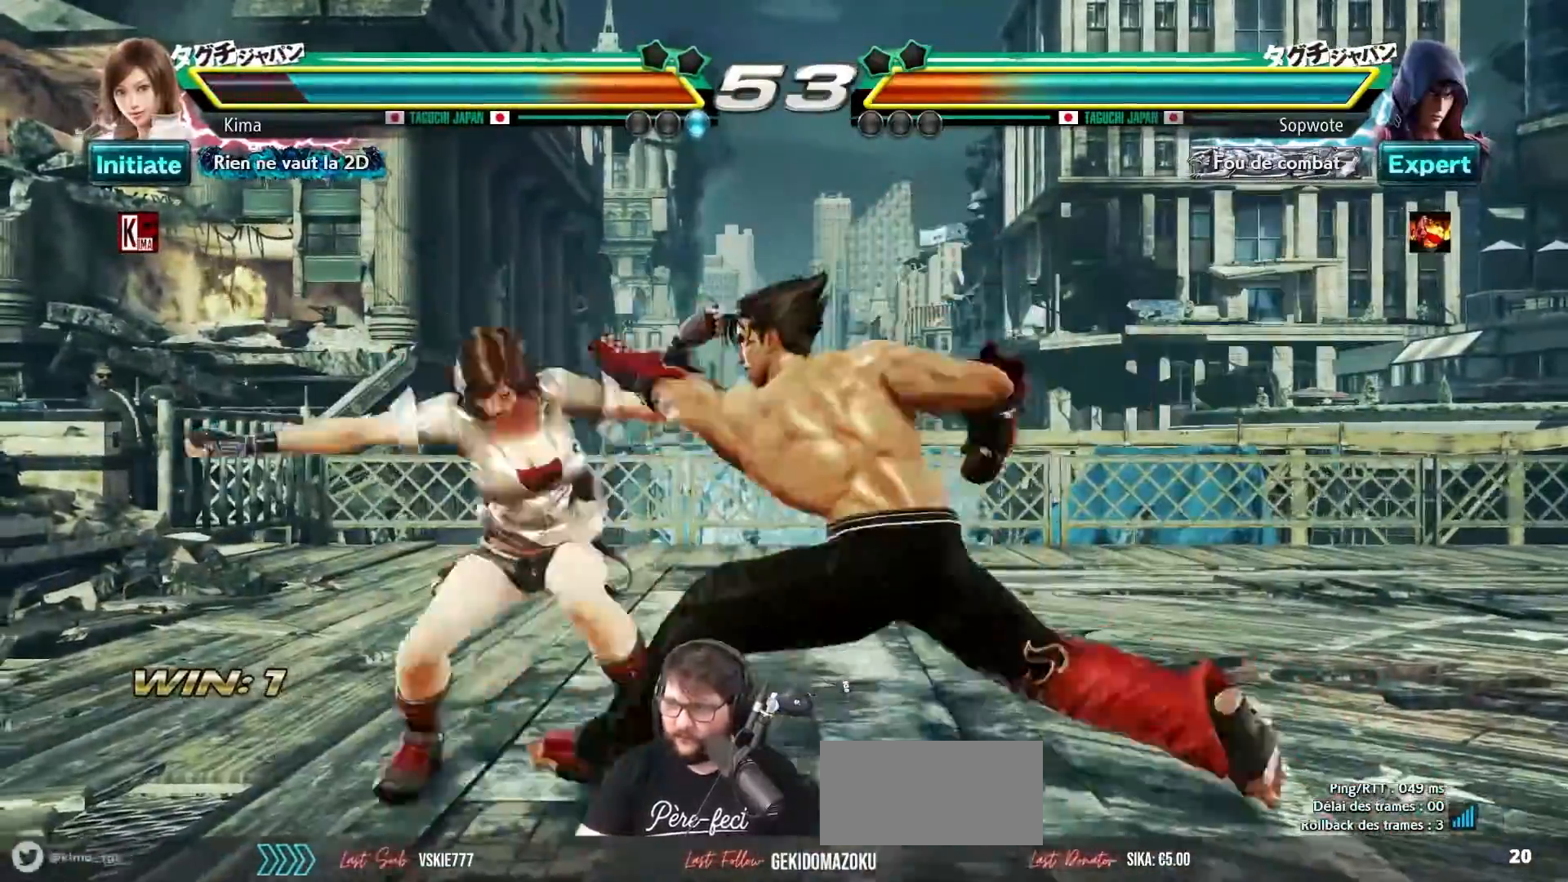
{"buttons": [], "left_stick": "center", "events": []}
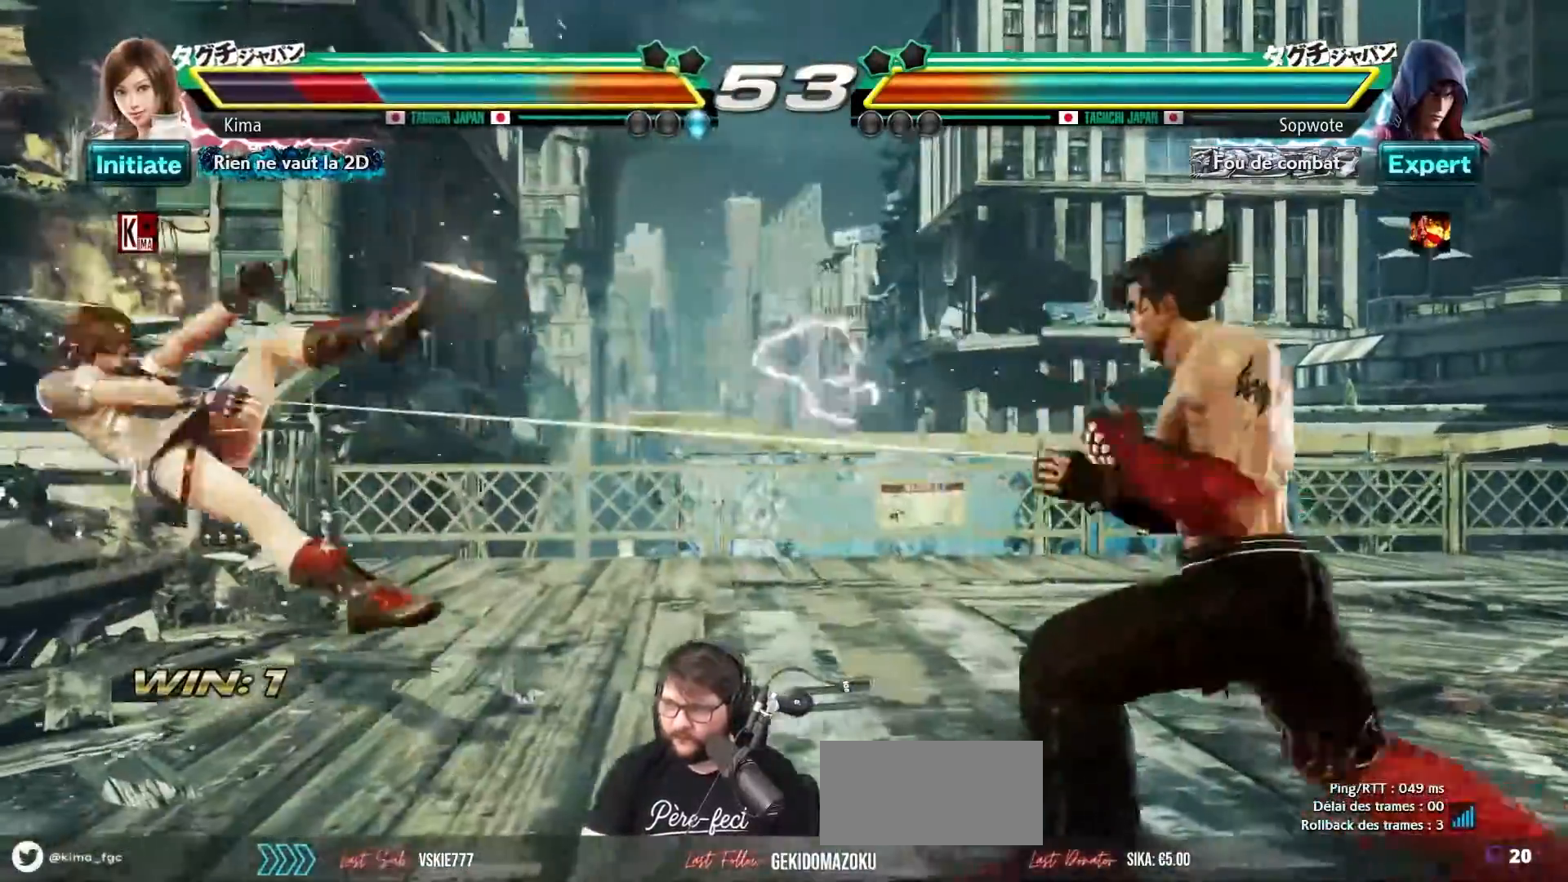
{"buttons": [], "left_stick": "left", "events": [[17, "left_stick", "left"], [117, "TRIANGLE", "down"], [133, "SQUARE", "down"], [200, "SQUARE", "up"], [200, "TRIANGLE", "up"], [250, "SQUARE", "down"], [250, "TRIANGLE", "down"], [317, "SQUARE", "up"], [317, "TRIANGLE", "up"]]}
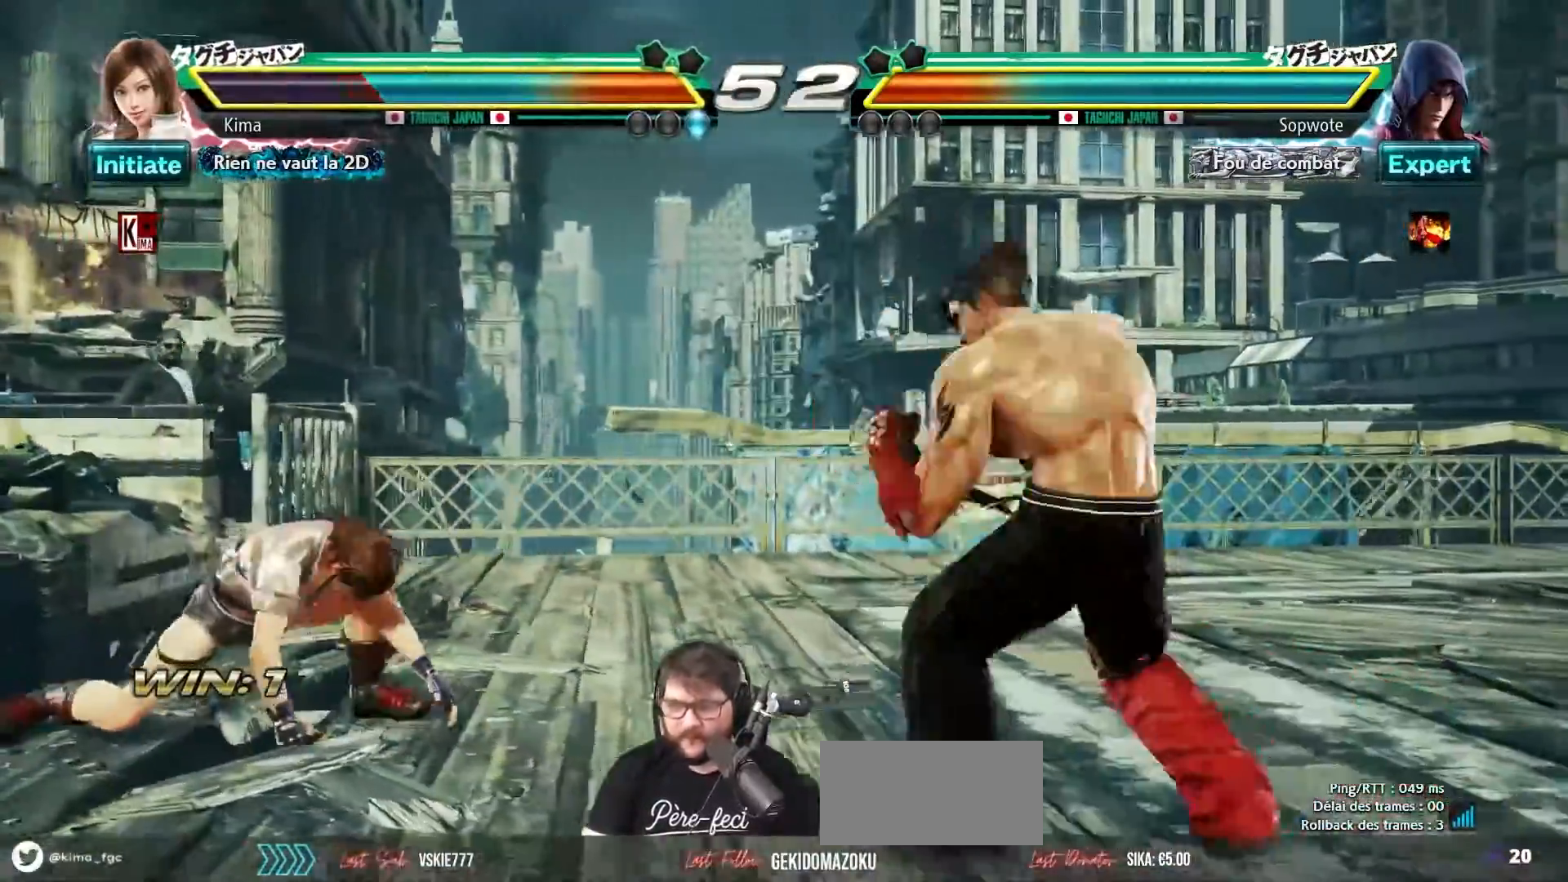
{"buttons": [], "left_stick": "left", "events": []}
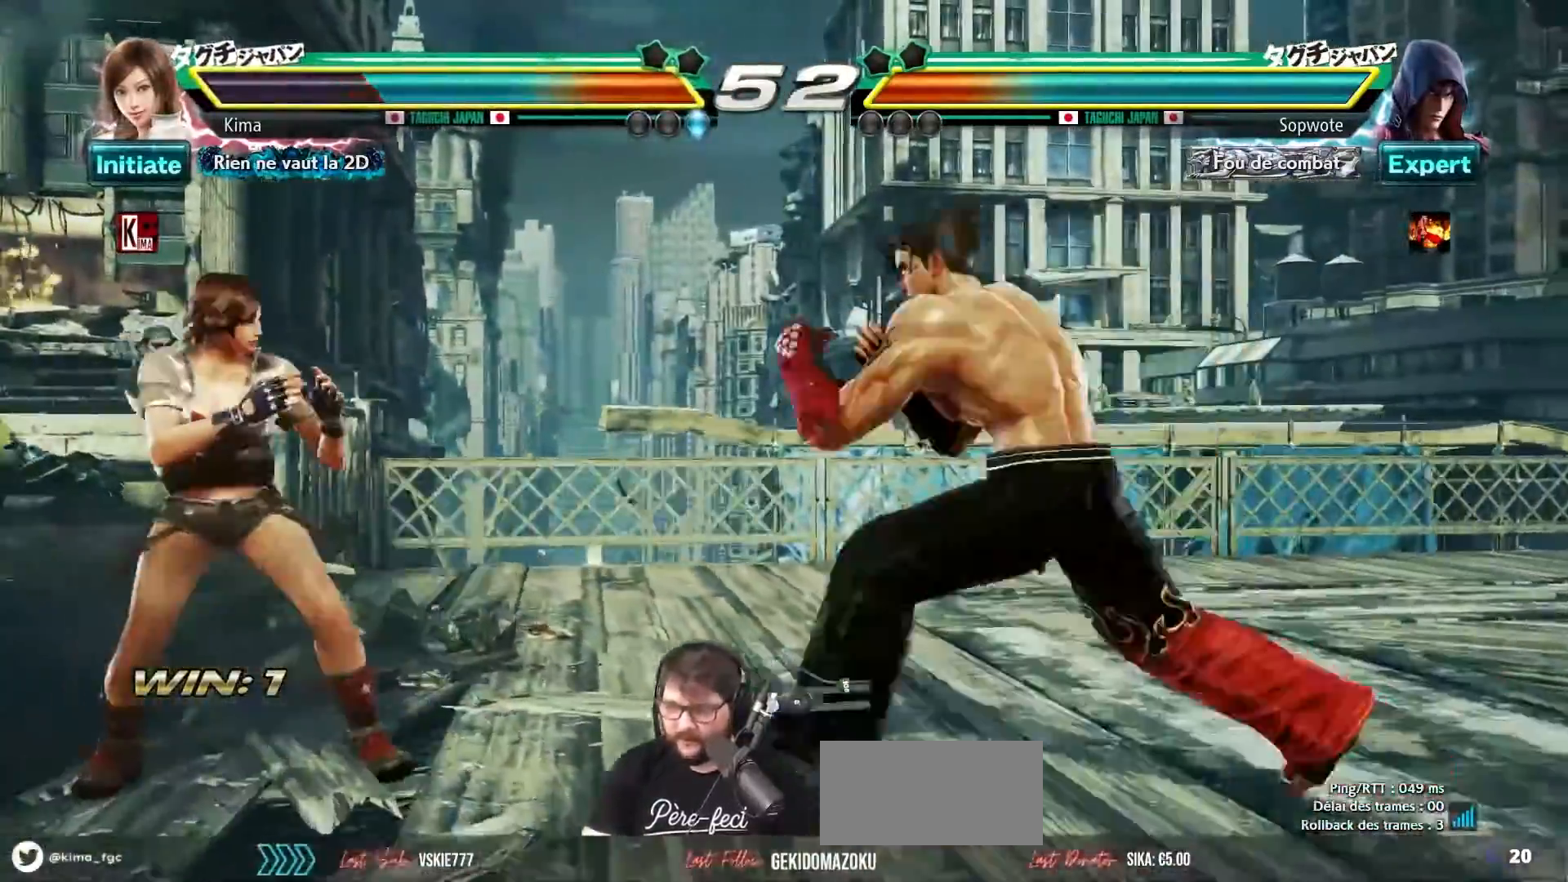
{"buttons": [], "left_stick": "left", "events": []}
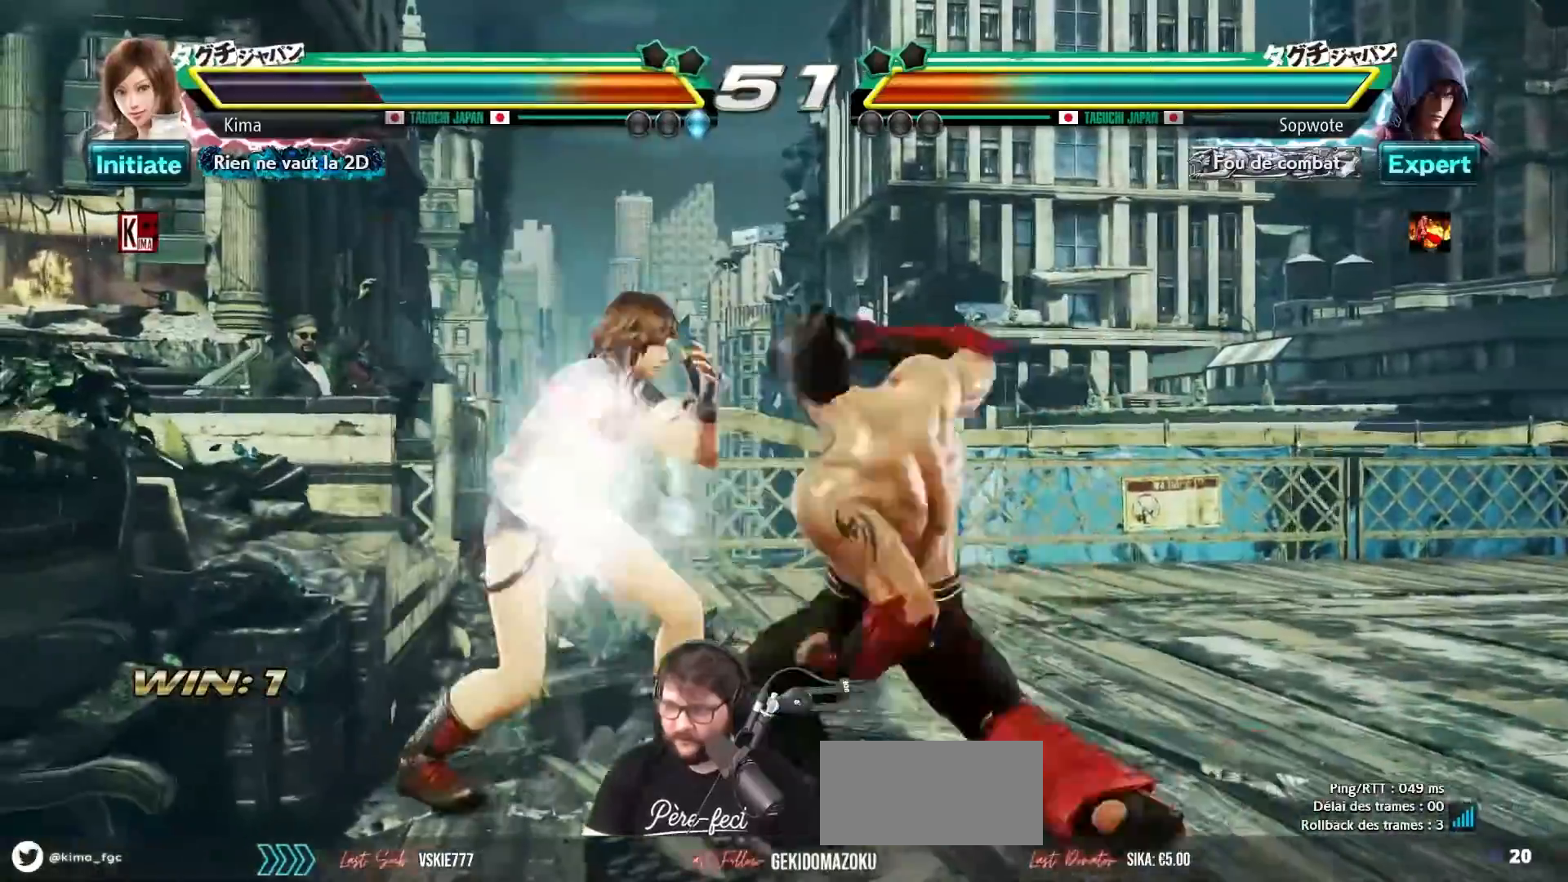
{"buttons": ["SQUARE"], "left_stick": "center", "events": [[200, "left_stick", "right"], [267, "left_stick", "center"], [400, "left_stick", "right"], [483, "SQUARE", "down"], [483, "left_stick", "center"]]}
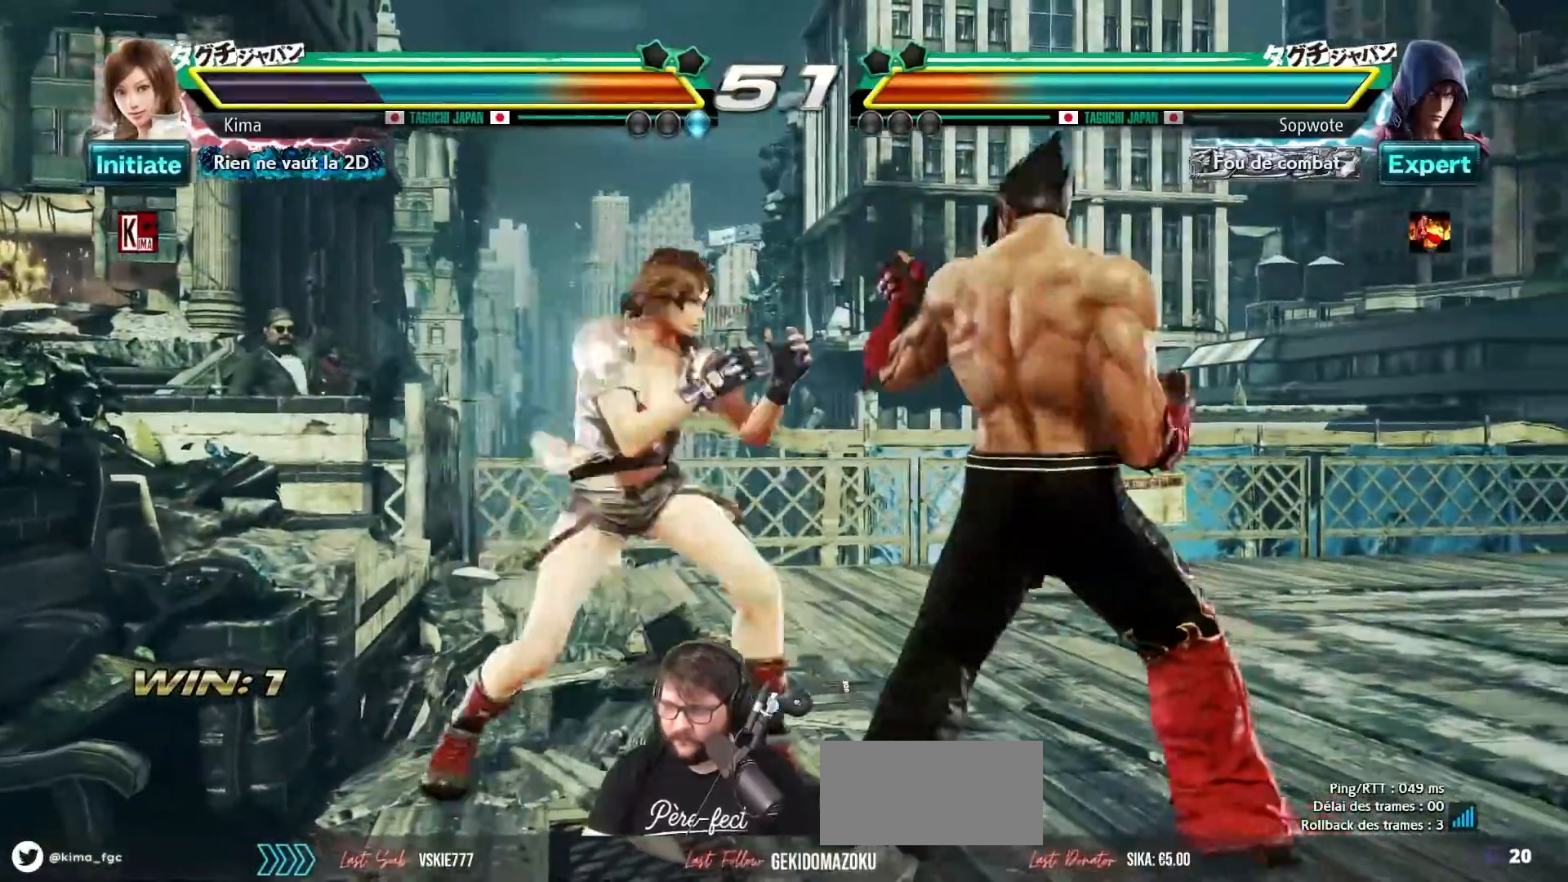
{"buttons": [], "left_stick": "center", "events": [[33, "SQUARE", "up"], [117, "CROSS", "down"], [167, "CROSS", "up"]]}
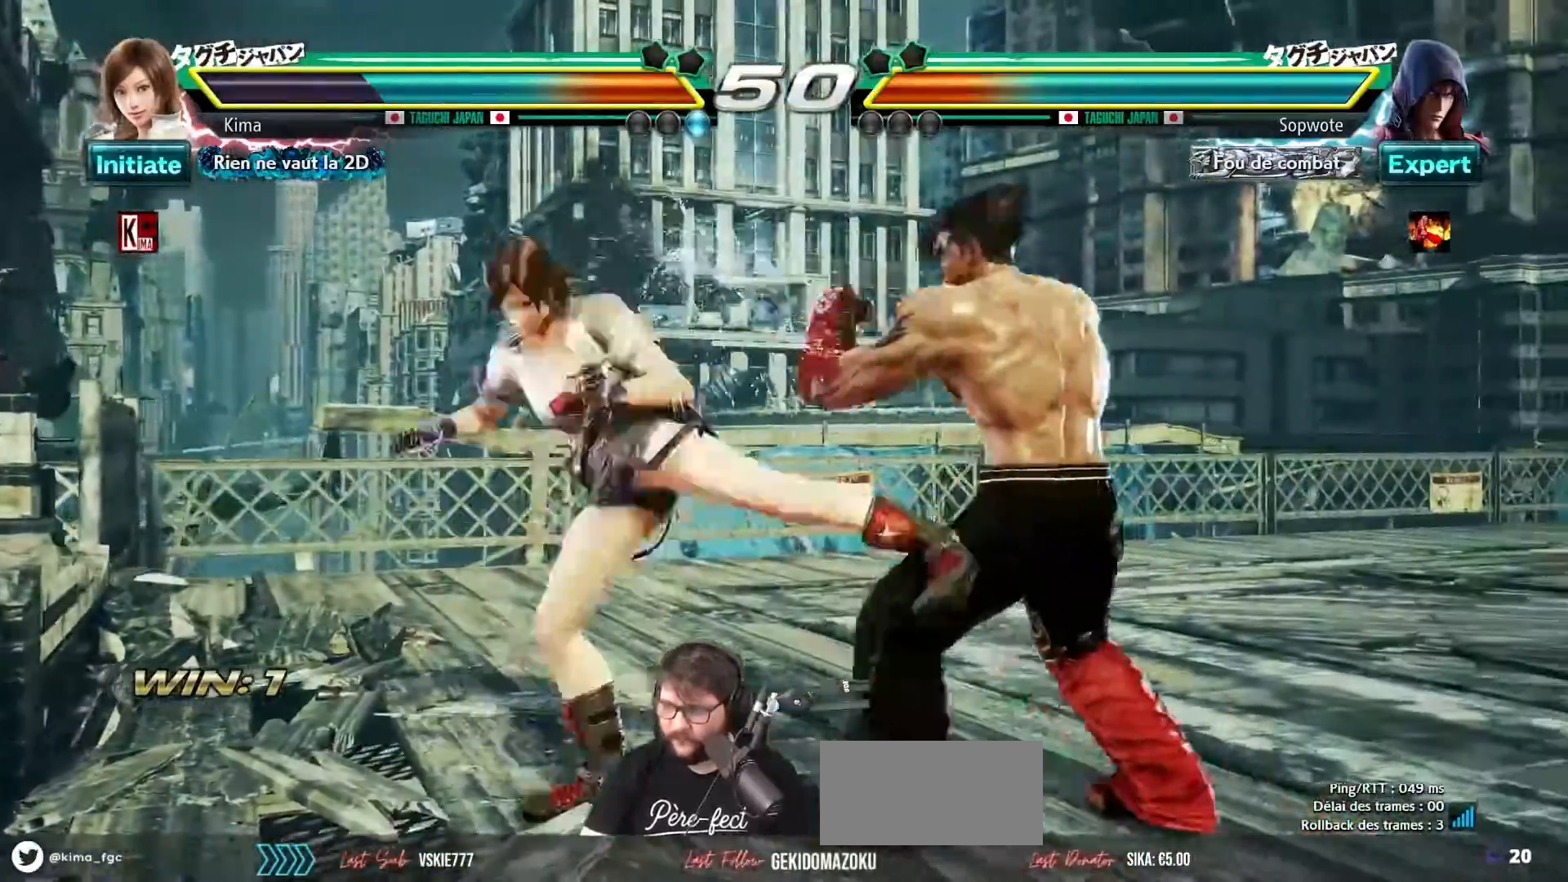
{"buttons": [], "left_stick": "center", "events": [[400, "CROSS", "down"], [433, "CIRCLE", "down"], [467, "CROSS", "up"], [500, "CIRCLE", "up"]]}
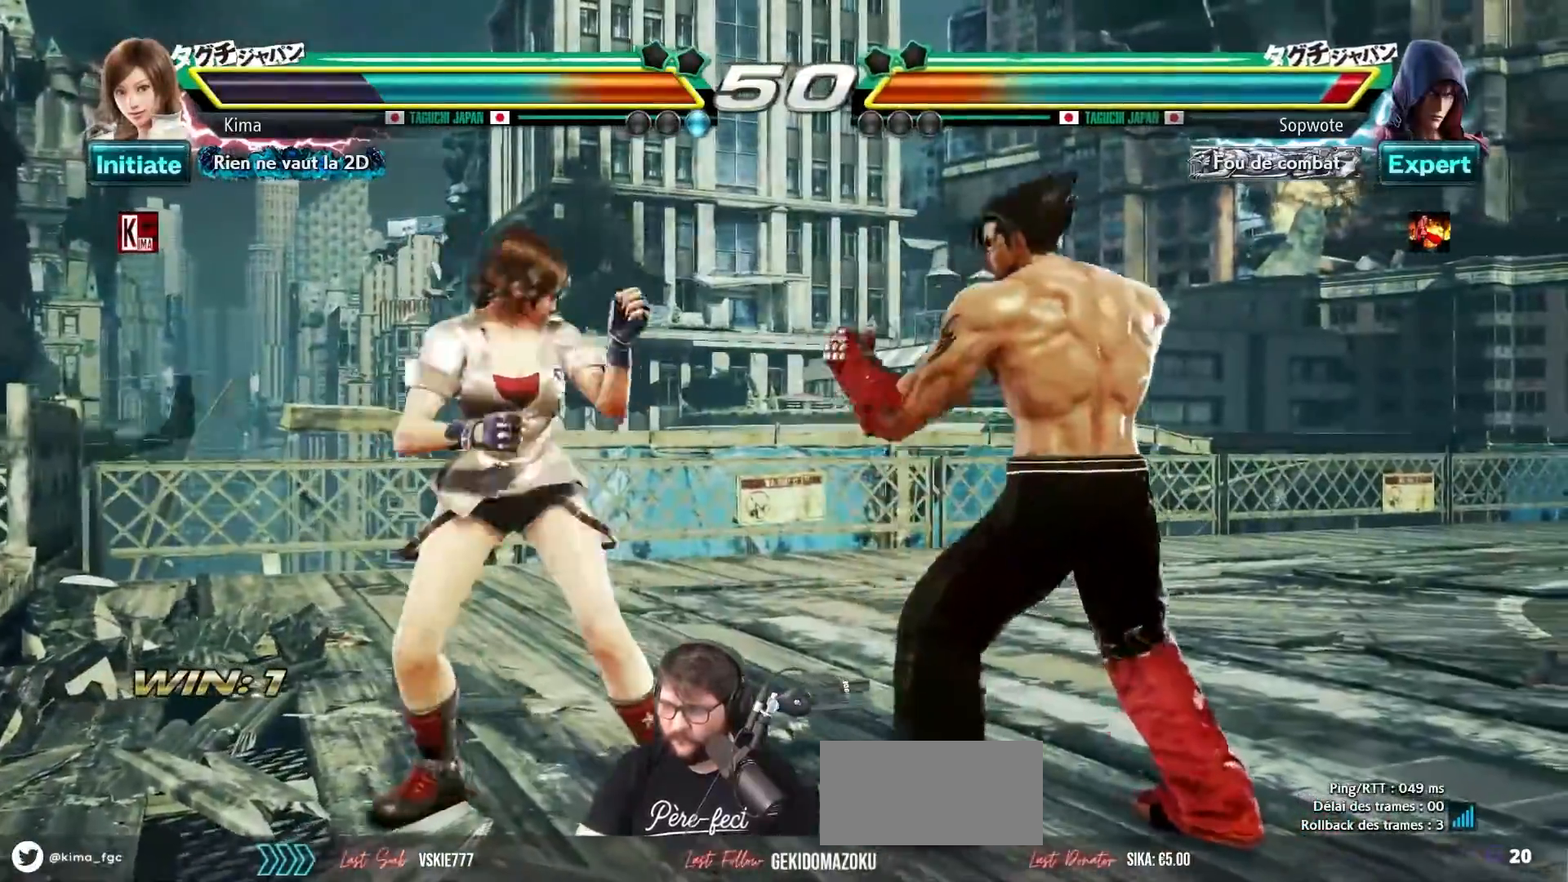
{"buttons": [], "left_stick": "center", "events": []}
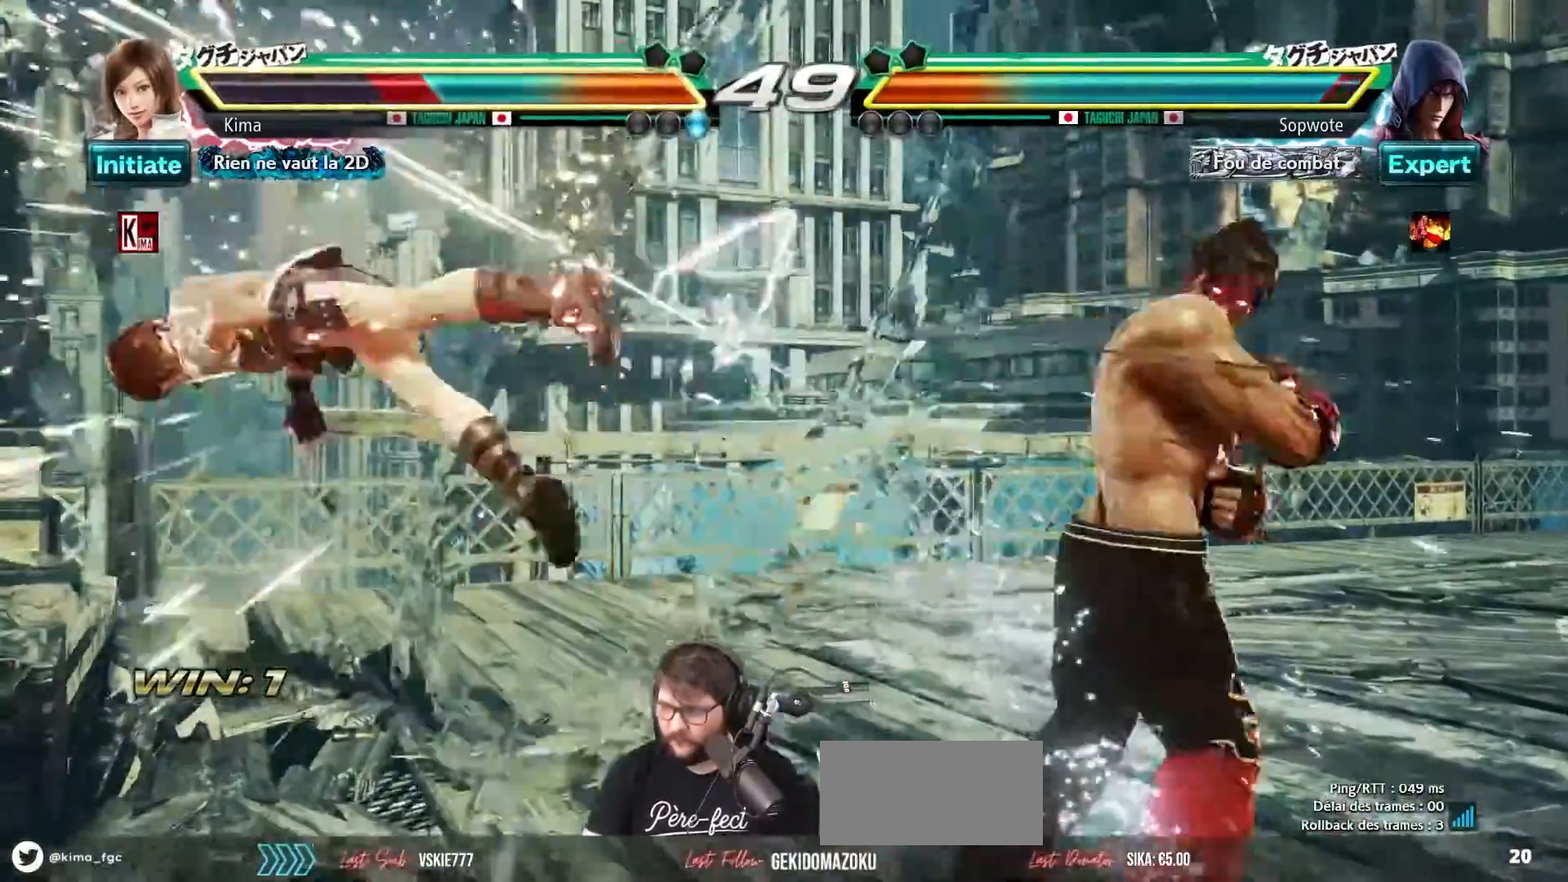
{"buttons": [], "left_stick": "left", "events": [[83, "left_stick", "left"], [250, "SQUARE", "down"], [250, "TRIANGLE", "down"], [300, "SQUARE", "up"], [300, "TRIANGLE", "up"], [400, "SQUARE", "down"], [400, "TRIANGLE", "down"], [450, "SQUARE", "up"], [450, "TRIANGLE", "up"]]}
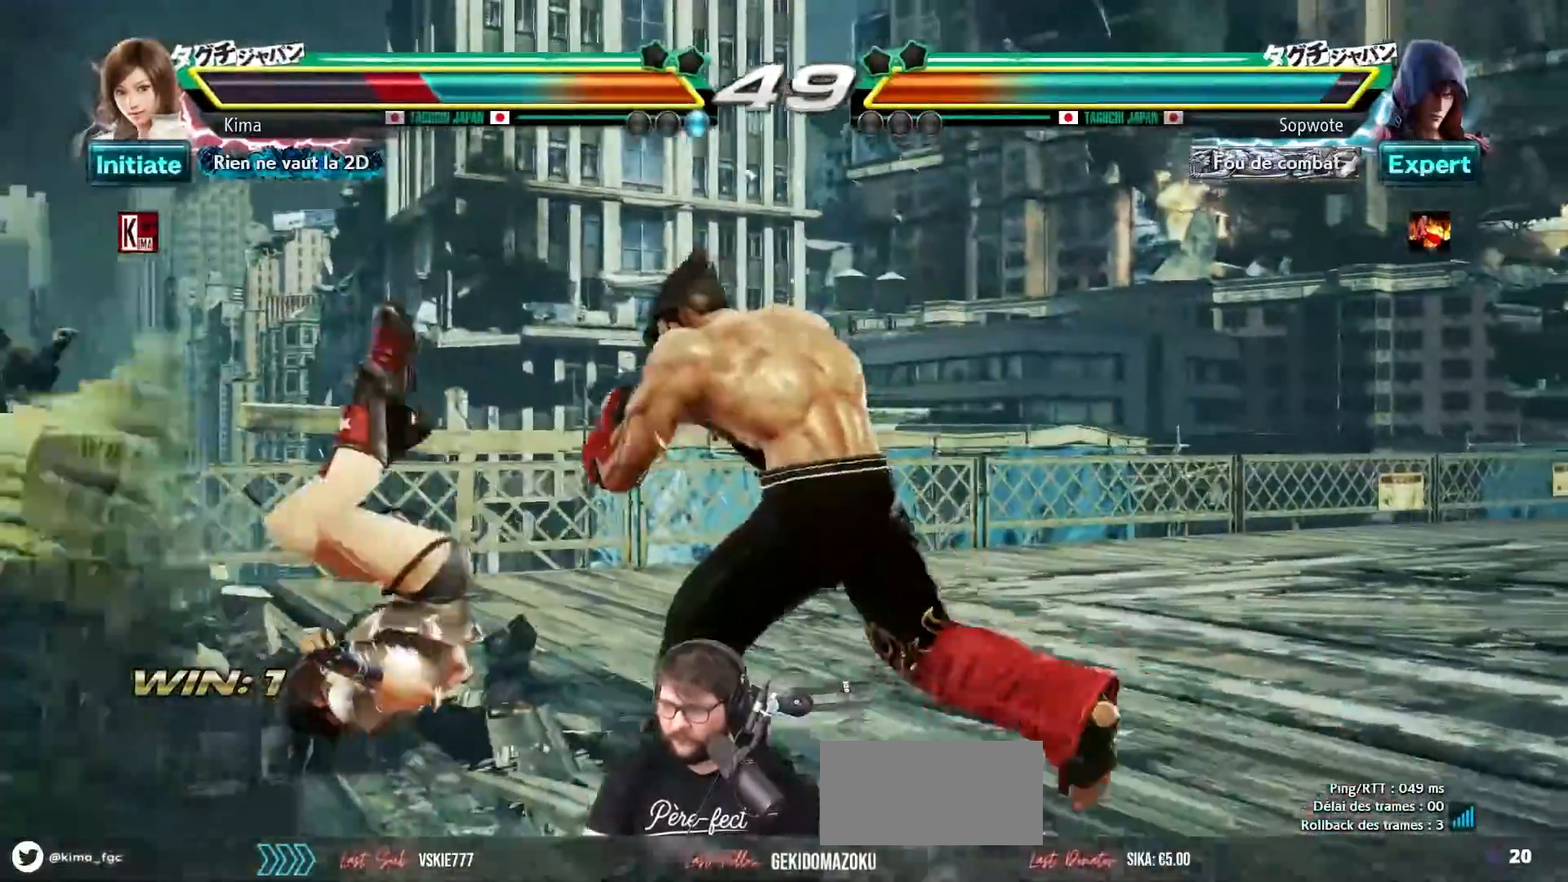
{"buttons": [], "left_stick": "left", "events": [[33, "SQUARE", "down"], [33, "TRIANGLE", "down"], [117, "SQUARE", "up"], [117, "TRIANGLE", "up"]]}
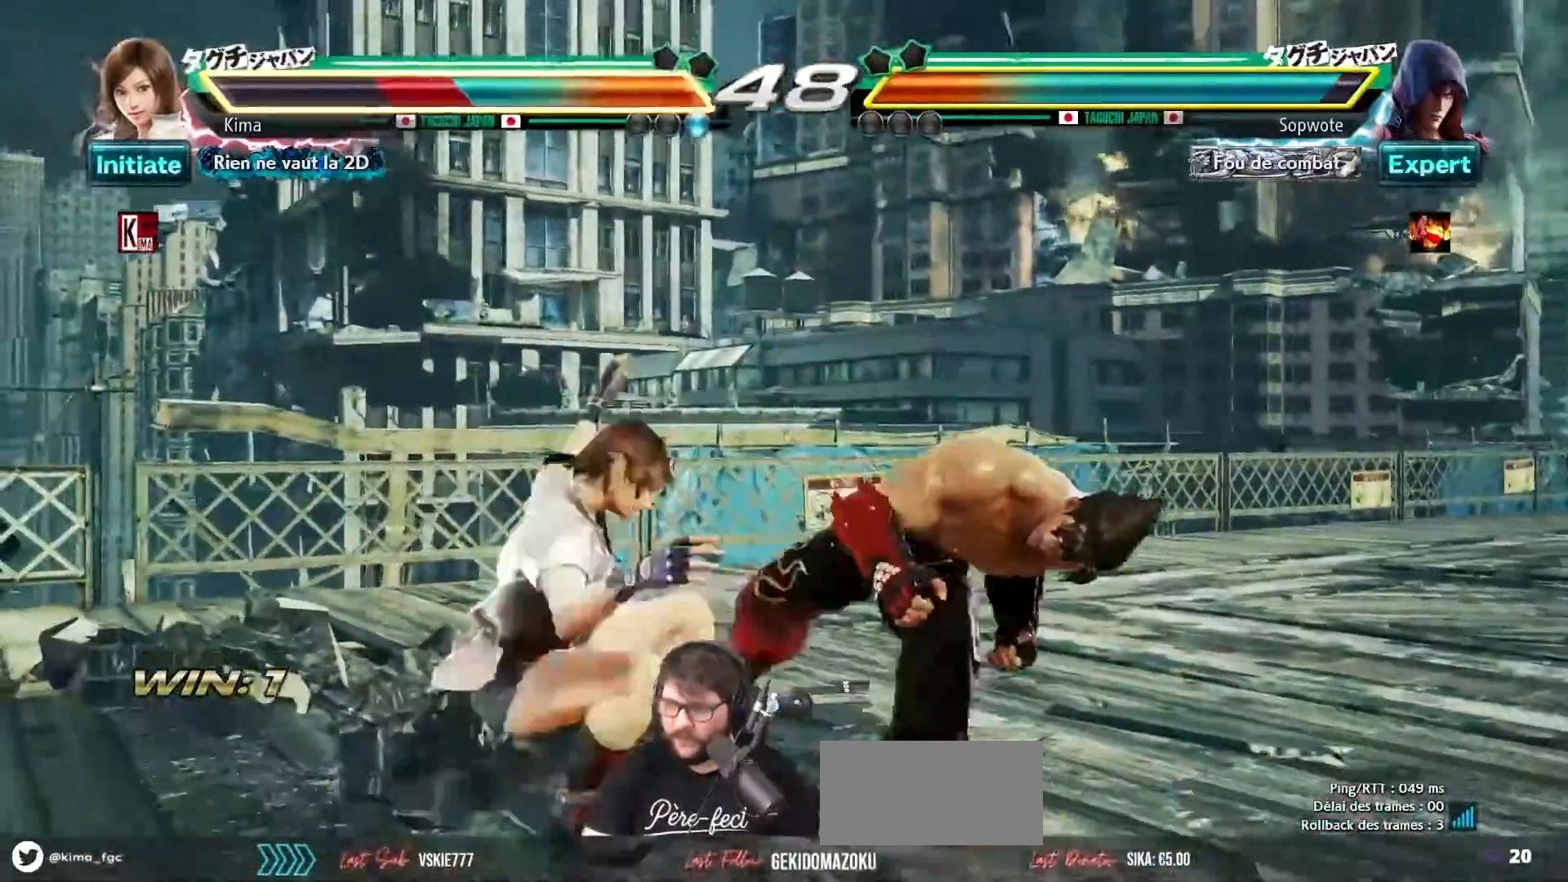
{"buttons": [], "left_stick": "left", "events": []}
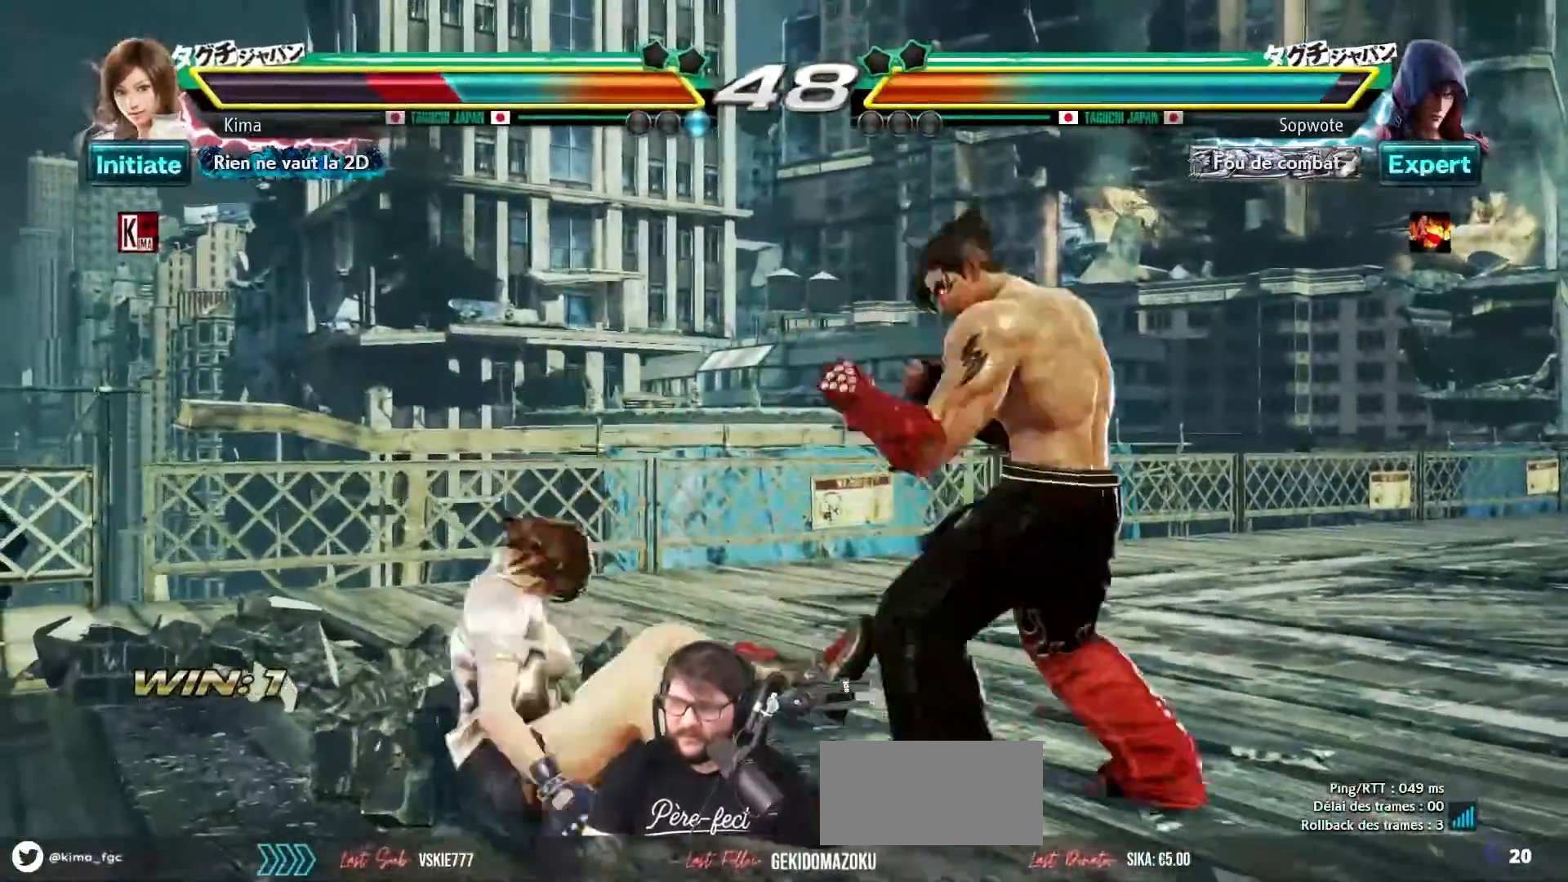
{"buttons": [], "left_stick": "left", "events": []}